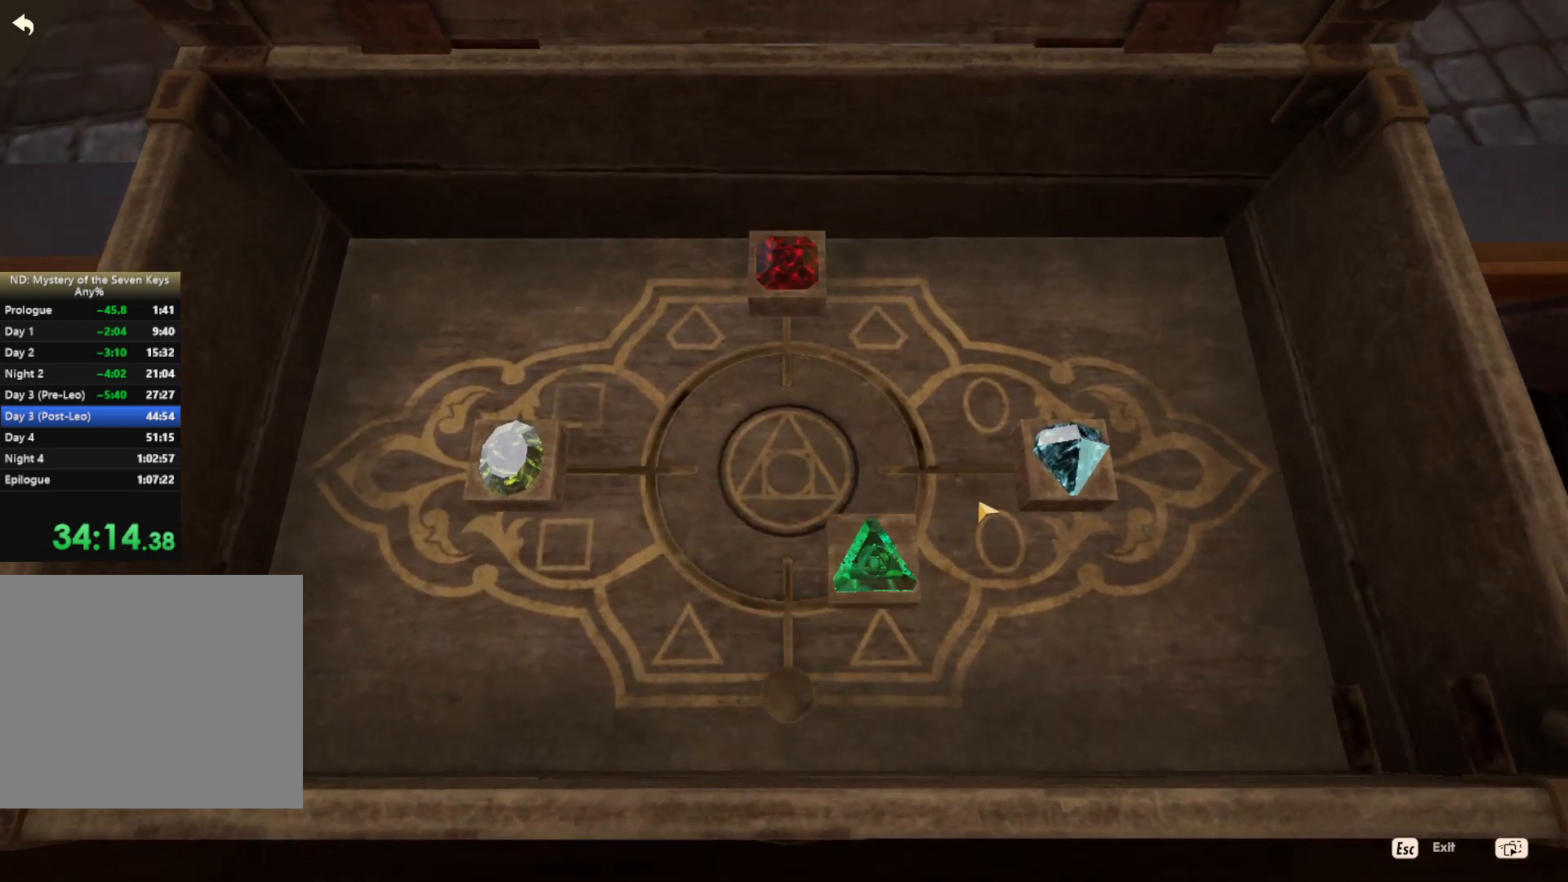
Gameplay with keyboard and mouse; each line is a JSON object with the keys and mouse buttons held at the frame after it. "events" lists presses ("down") and releases ("up") of "1", "2", "3", "a", "c", "caps_lock", "d", "e", "escape", "f1", "f2", "f3", "q", "s", "shift", "tab", "tilde", "w", "x", "z", "mouse_left", "mouse_wheel", "mouse_right", "mouse_mb4" and "mouse_mb5" between this image and that frame as [ms after this image, input, new state], when the widget could be followed in between. "mouse_left", "mouse_wheel", "mouse_right", "mouse_mb4", "mouse_mb5" = the "left", "wheel", "right", "mb4", "mb5" buttons of the "mouse" list. No other keys are recorded. "wheel" means that the mouse wheel is clicked or scrolled. Mouse movement is not recorded.
{"keys": [], "mouse": [], "events": [[484, "mouse_left", "up"]]}
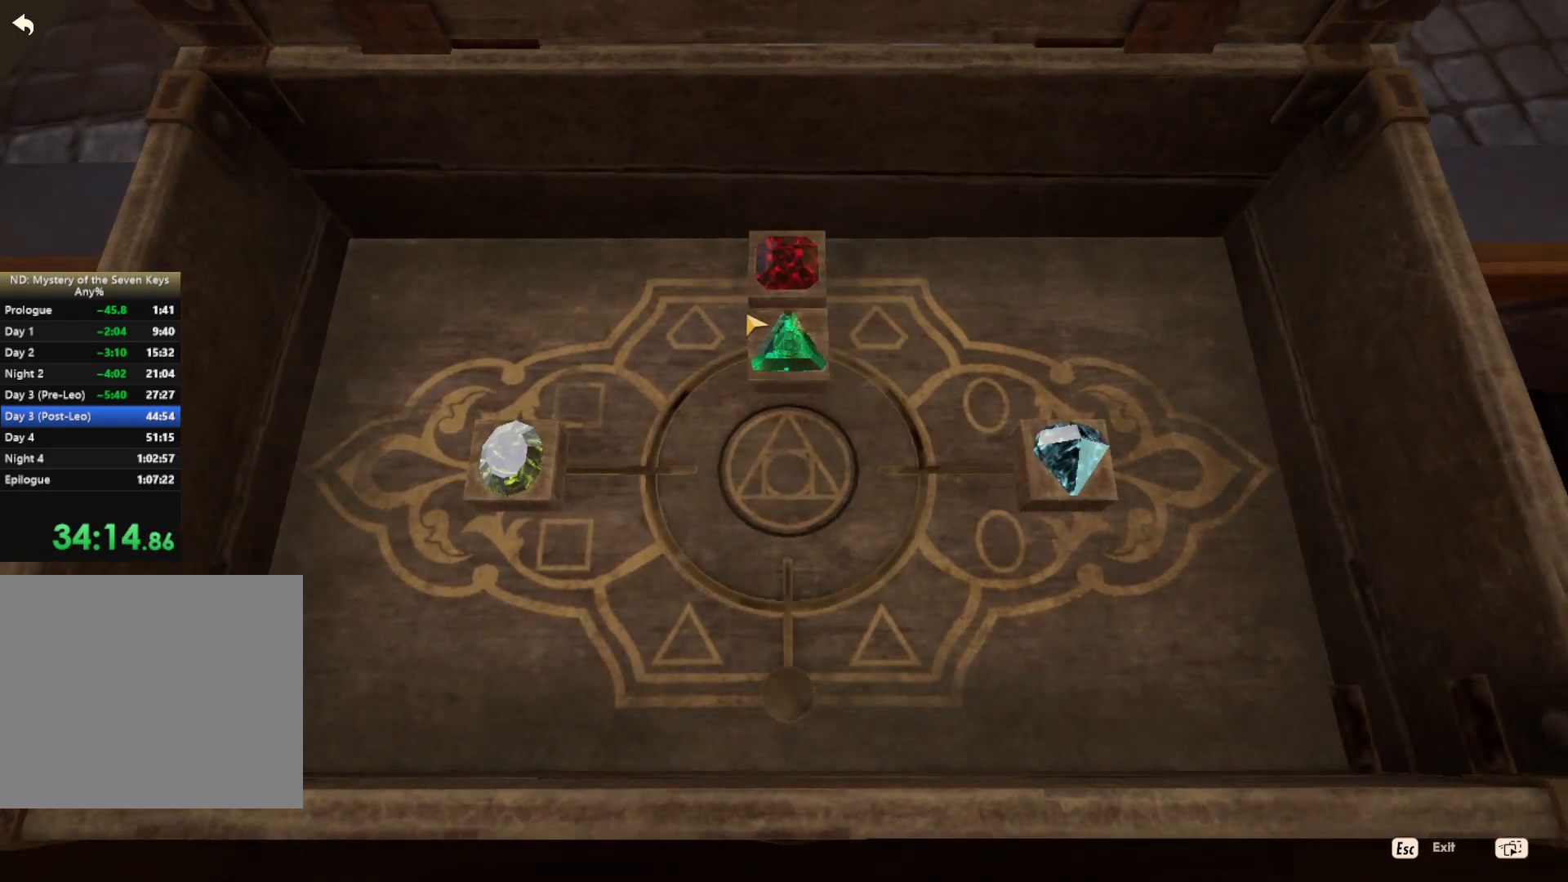
{"keys": [], "mouse": [], "events": [[250, "mouse_left", "down"], [484, "mouse_left", "up"]]}
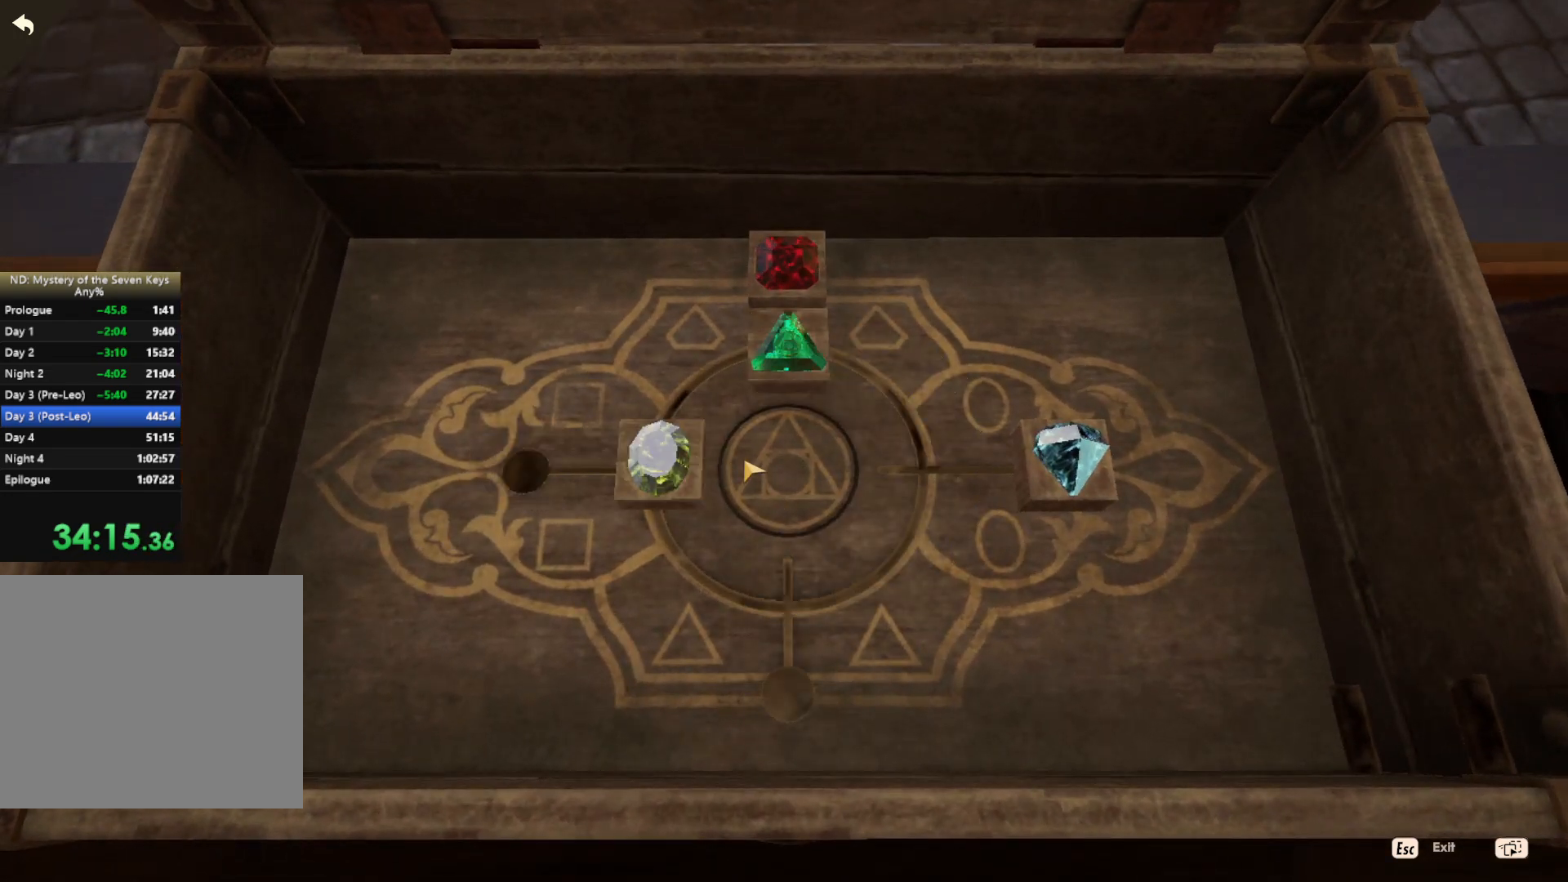
{"keys": [], "mouse": ["left"], "events": [[317, "mouse_left", "down"]]}
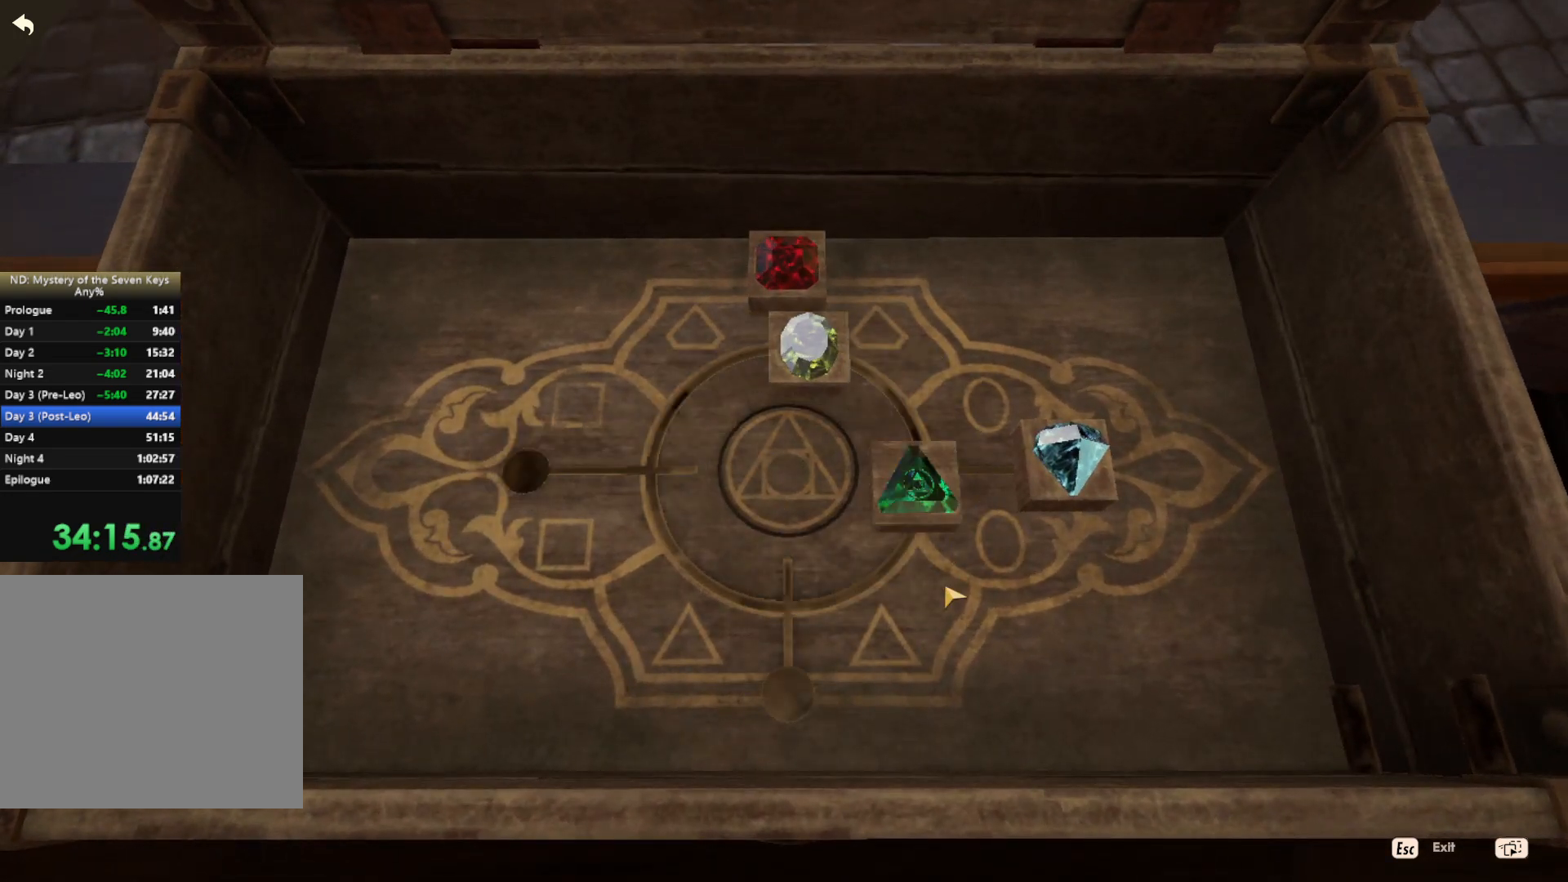
{"keys": [], "mouse": [], "events": [[450, "mouse_left", "up"]]}
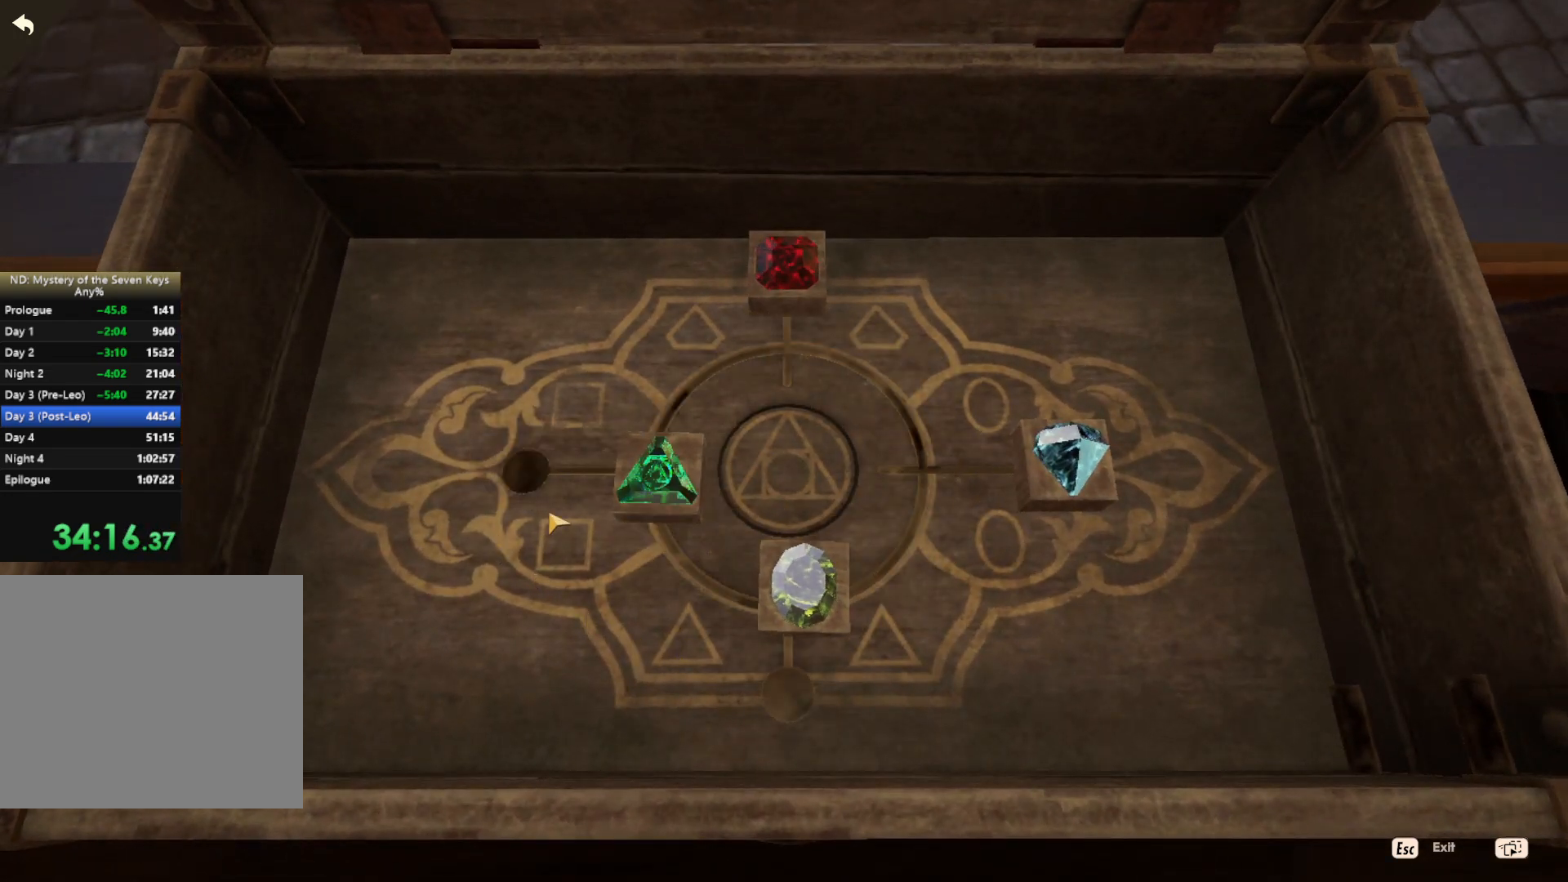
{"keys": [], "mouse": [], "events": [[300, "mouse_left", "down"], [467, "mouse_left", "up"]]}
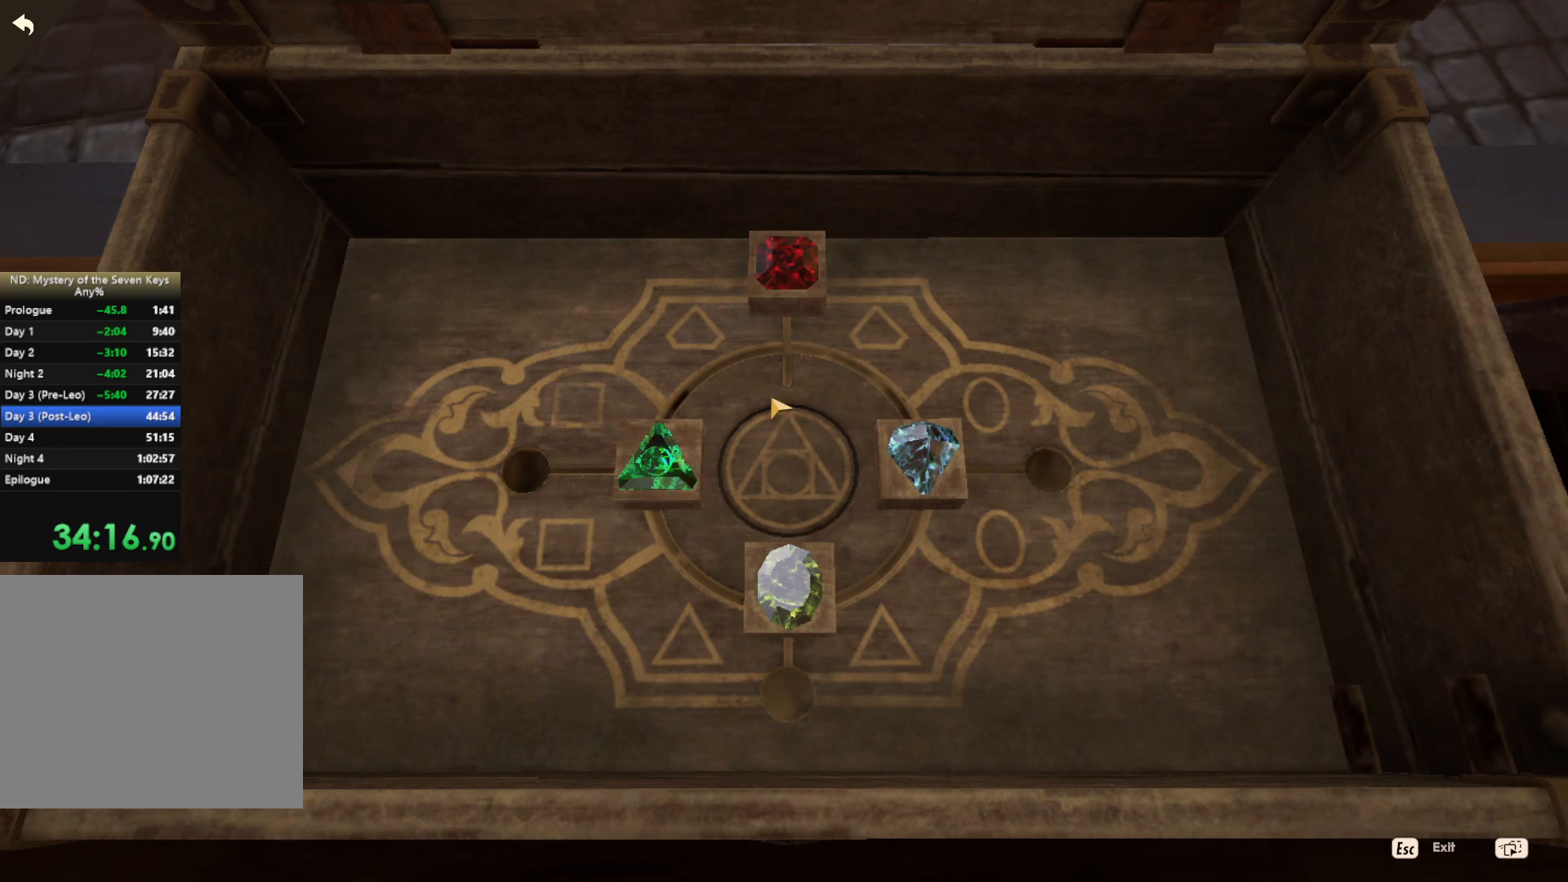
{"keys": [], "mouse": [], "events": [[167, "mouse_left", "down"], [400, "mouse_left", "up"]]}
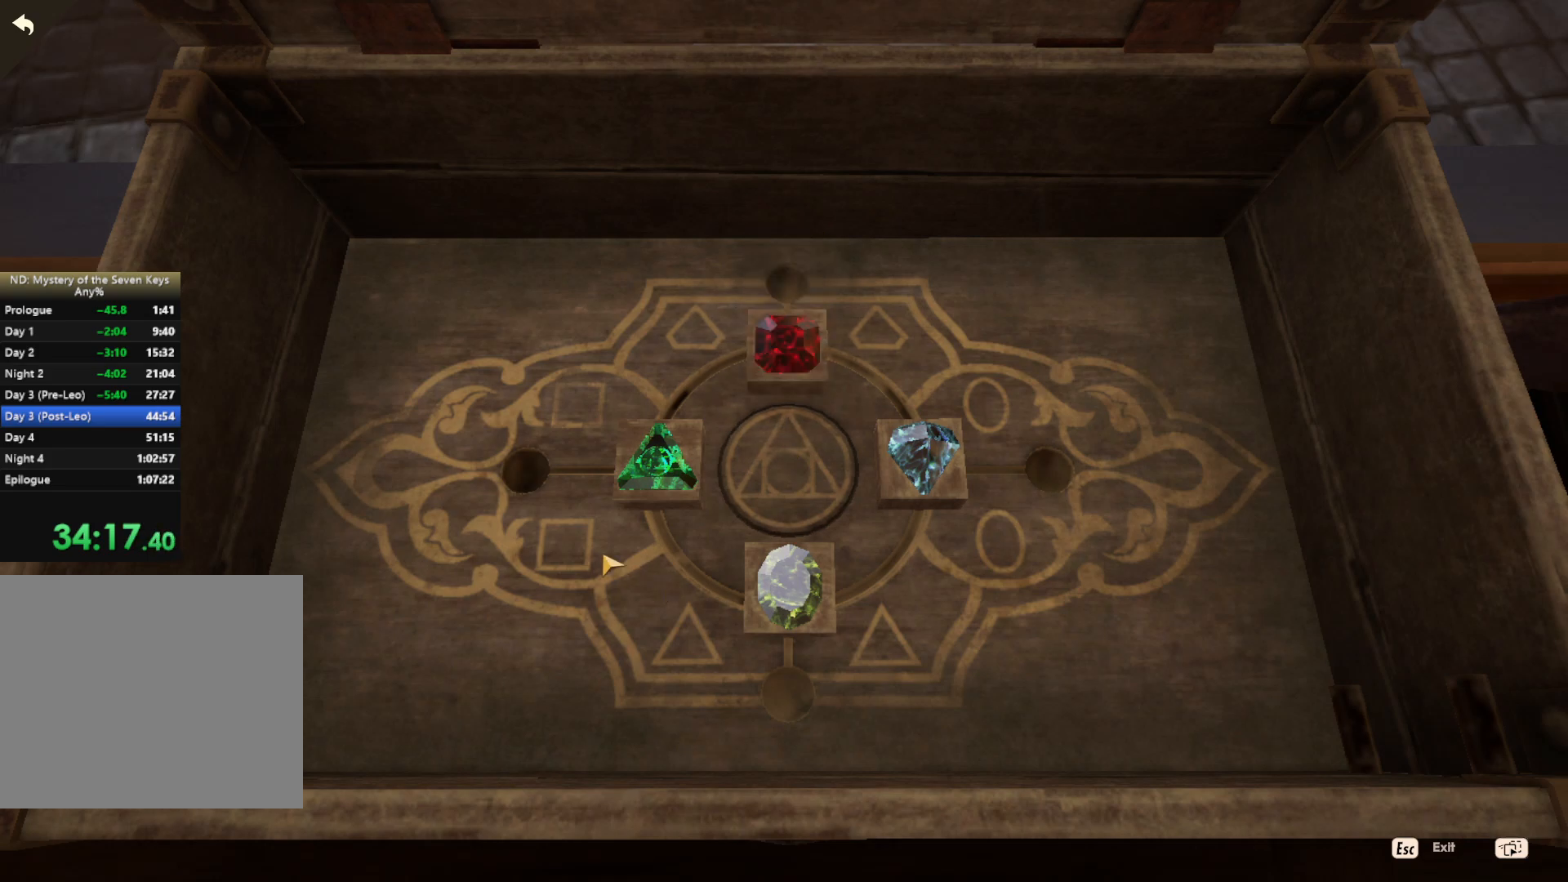
{"keys": [], "mouse": [], "events": [[150, "mouse_left", "down"], [467, "mouse_left", "up"]]}
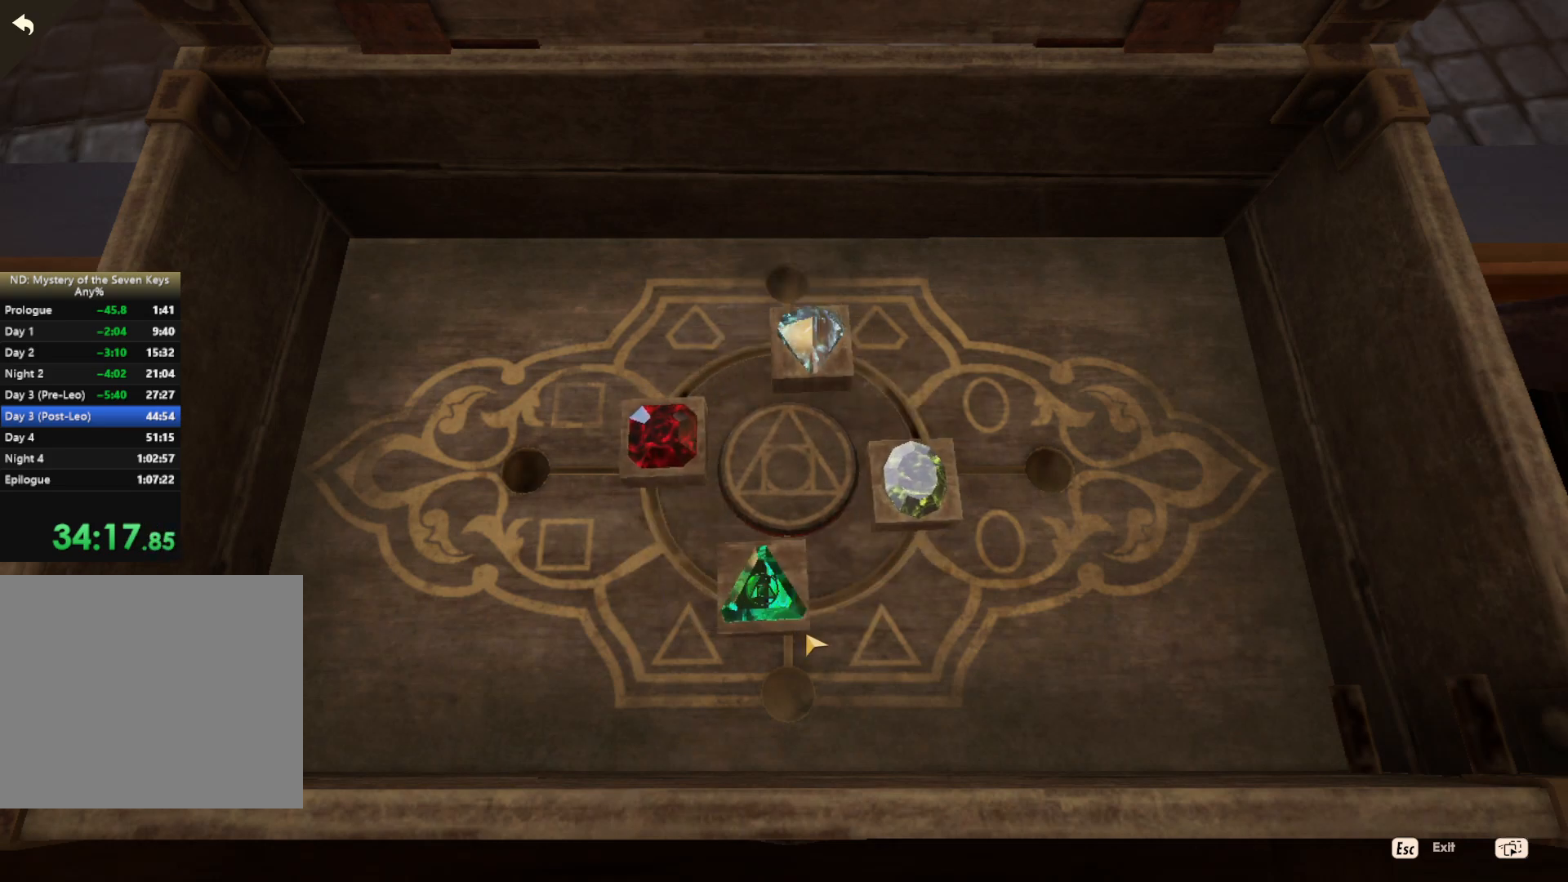
{"keys": [], "mouse": ["left"], "events": [[134, "mouse_left", "down"], [250, "mouse_left", "up"], [317, "mouse_left", "down"], [417, "mouse_left", "up"], [450, "mouse_left", "down"]]}
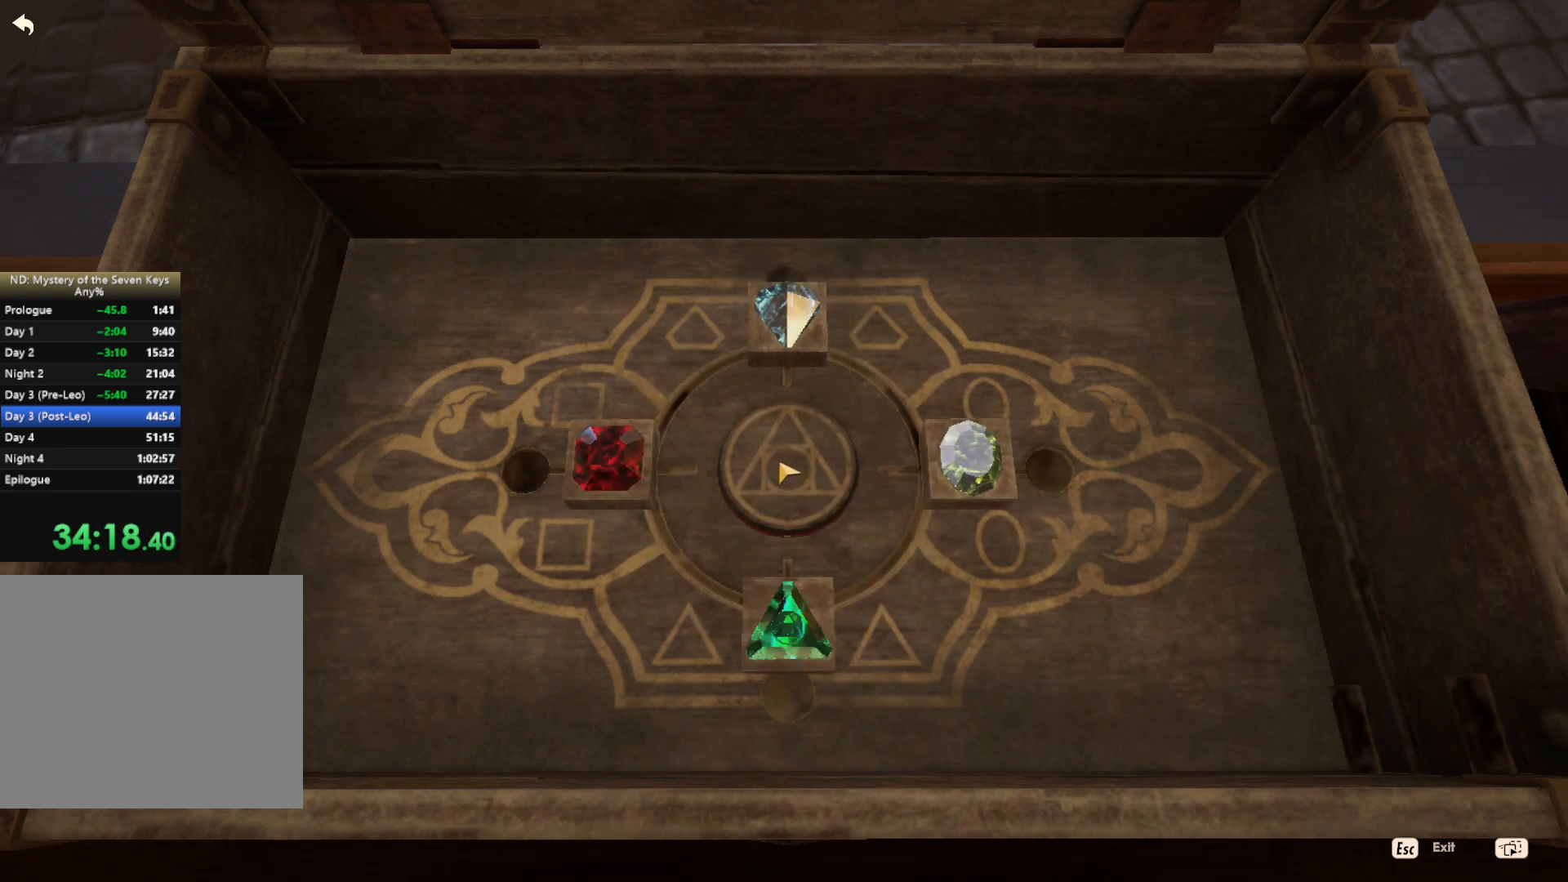
{"keys": [], "mouse": [], "events": [[50, "mouse_left", "up"], [167, "mouse_left", "down"], [184, "mouse_left", "up"], [250, "mouse_left", "down"], [417, "mouse_left", "up"]]}
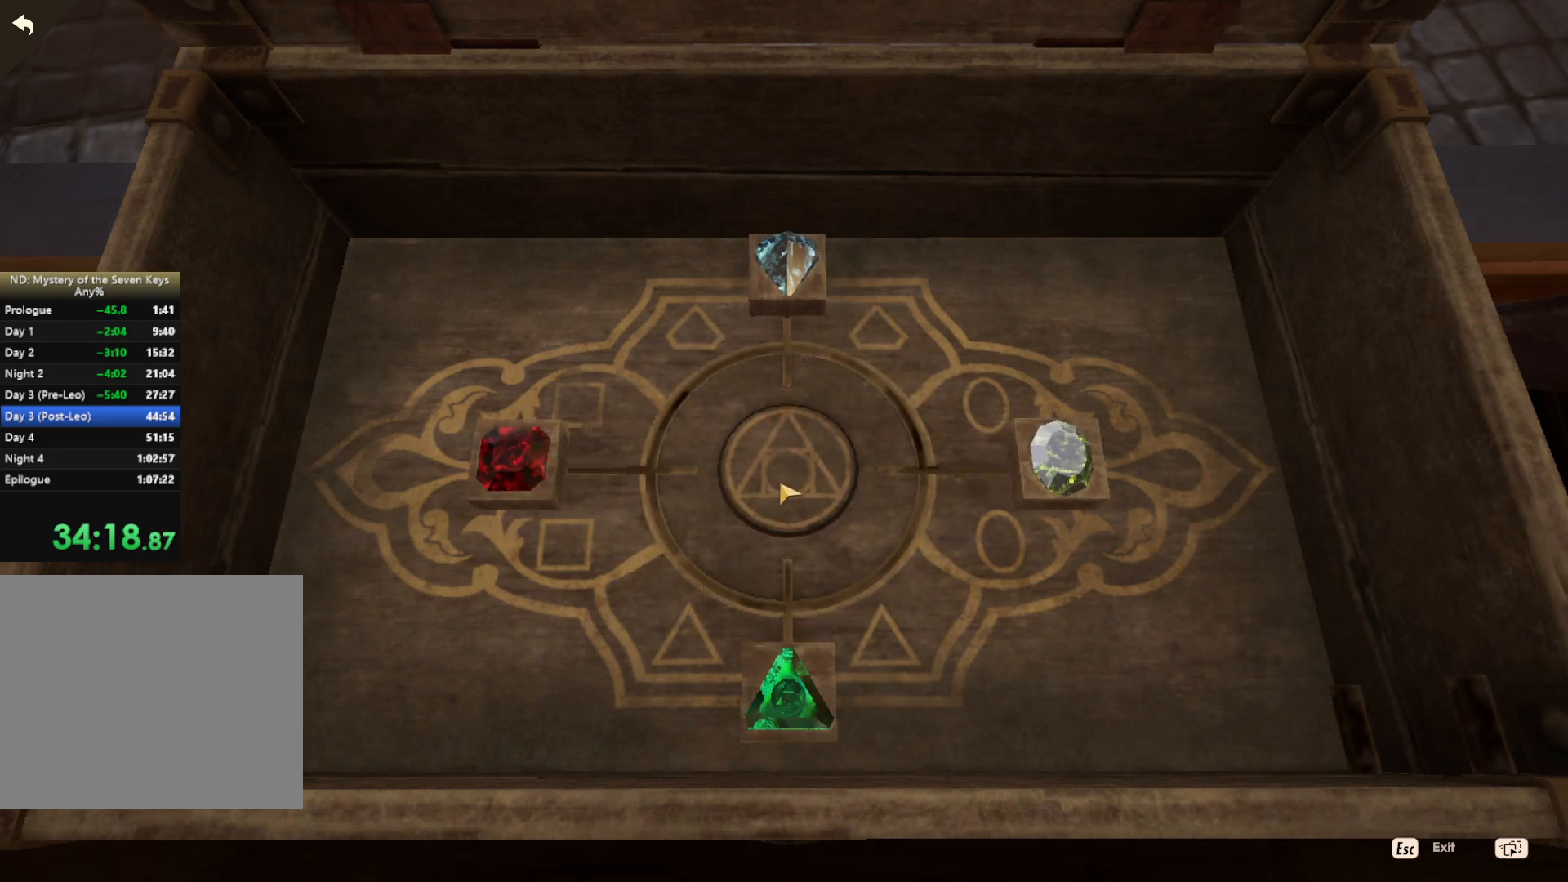
{"keys": [], "mouse": [], "events": []}
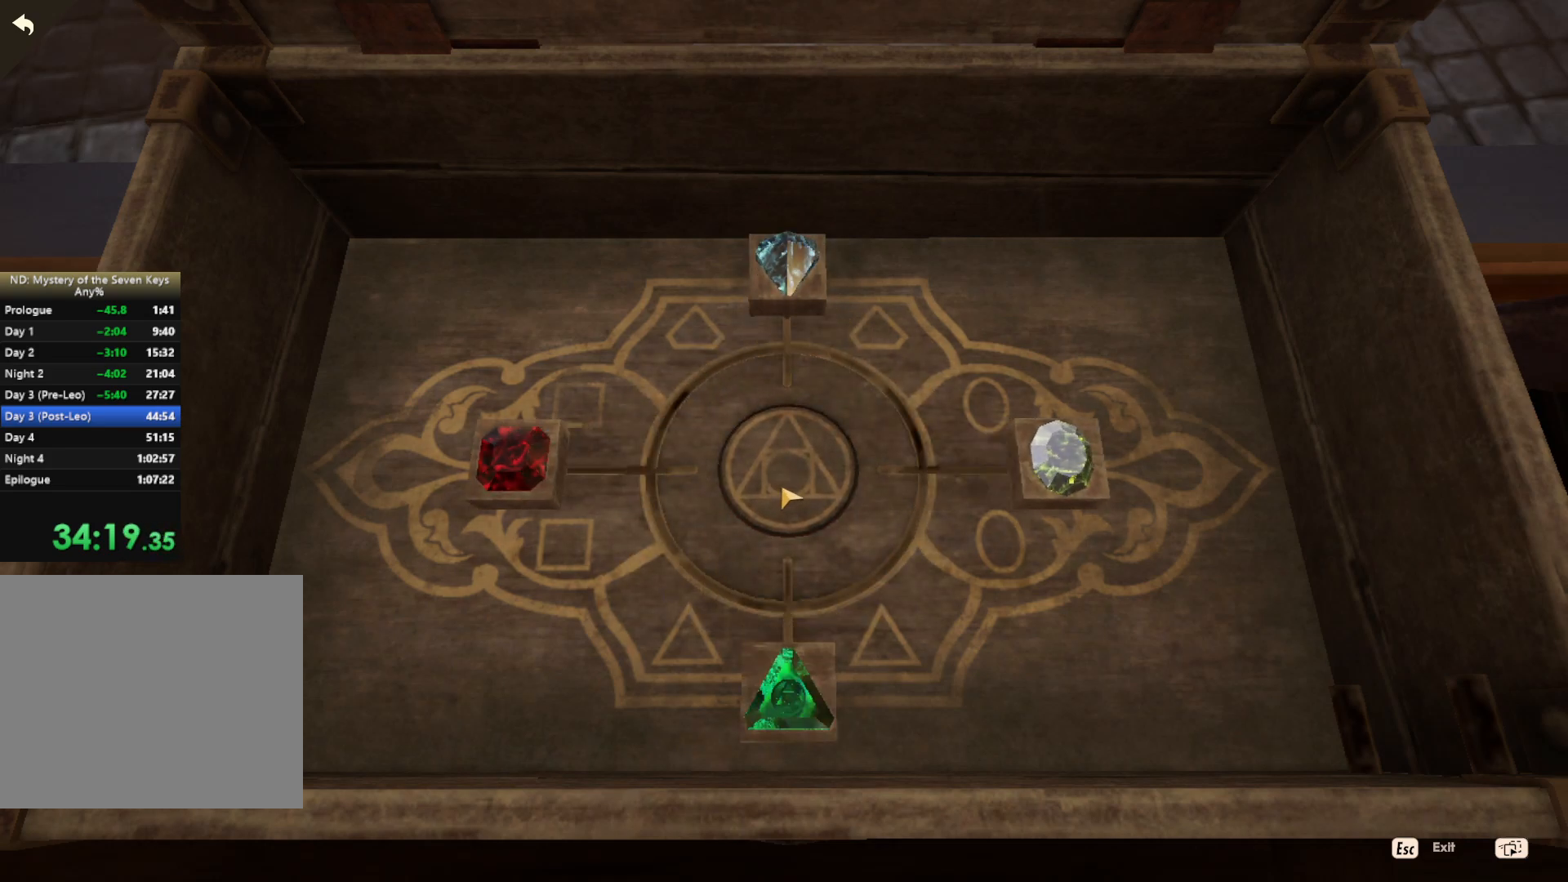
{"keys": [], "mouse": [], "events": []}
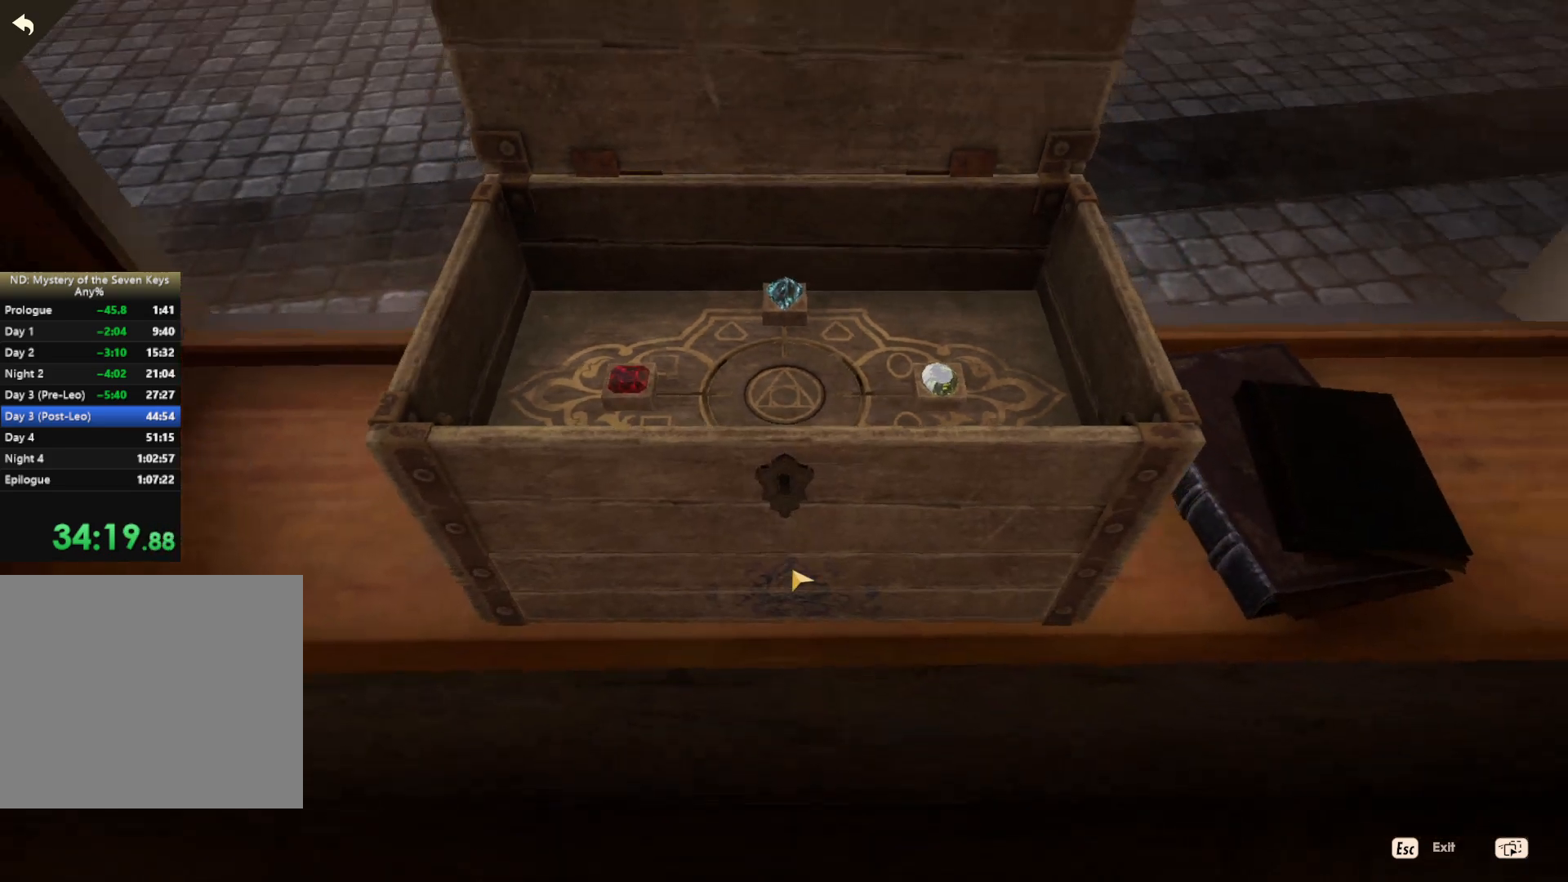
{"keys": [], "mouse": [], "events": []}
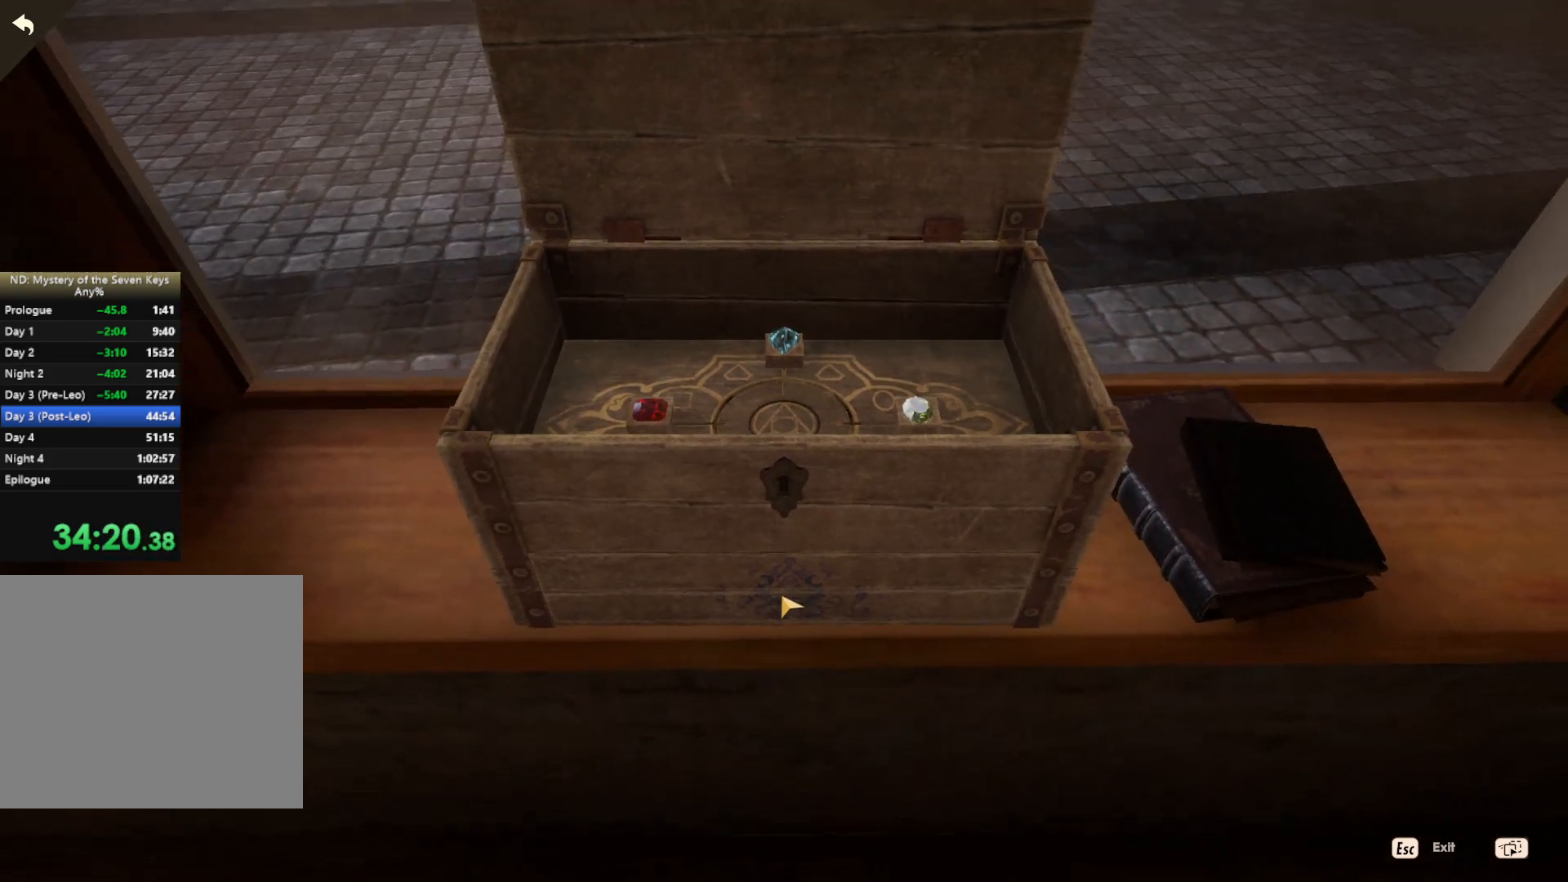
{"keys": [], "mouse": ["left"], "events": [[300, "mouse_left", "down"], [417, "mouse_left", "up"], [450, "mouse_left", "down"]]}
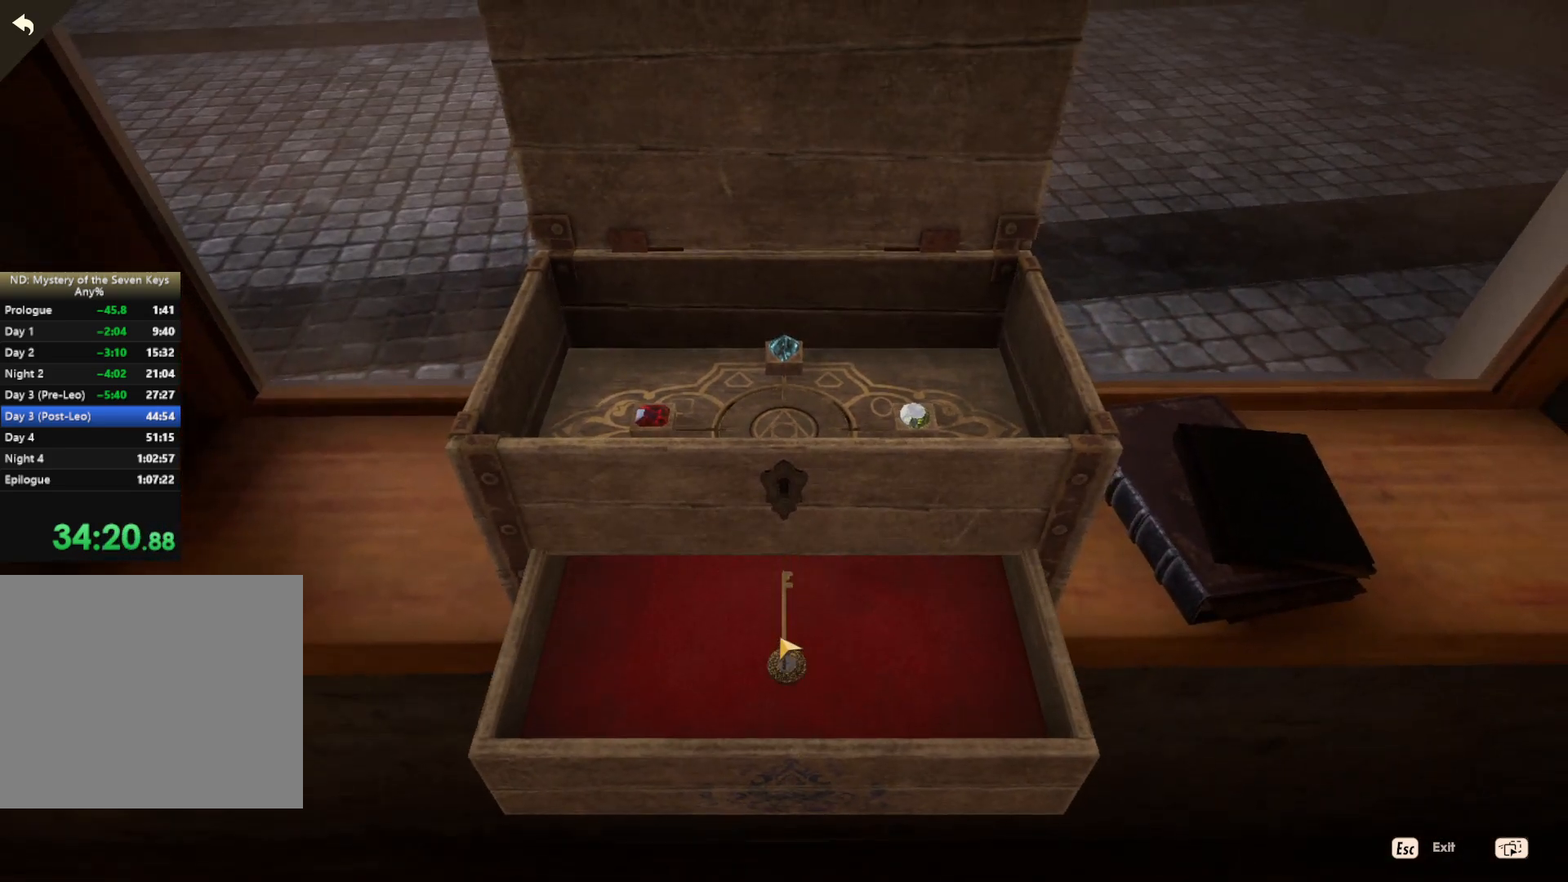
{"keys": [], "mouse": ["left"], "events": [[34, "mouse_left", "up"], [100, "mouse_left", "down"], [384, "mouse_left", "up"], [434, "mouse_left", "down"]]}
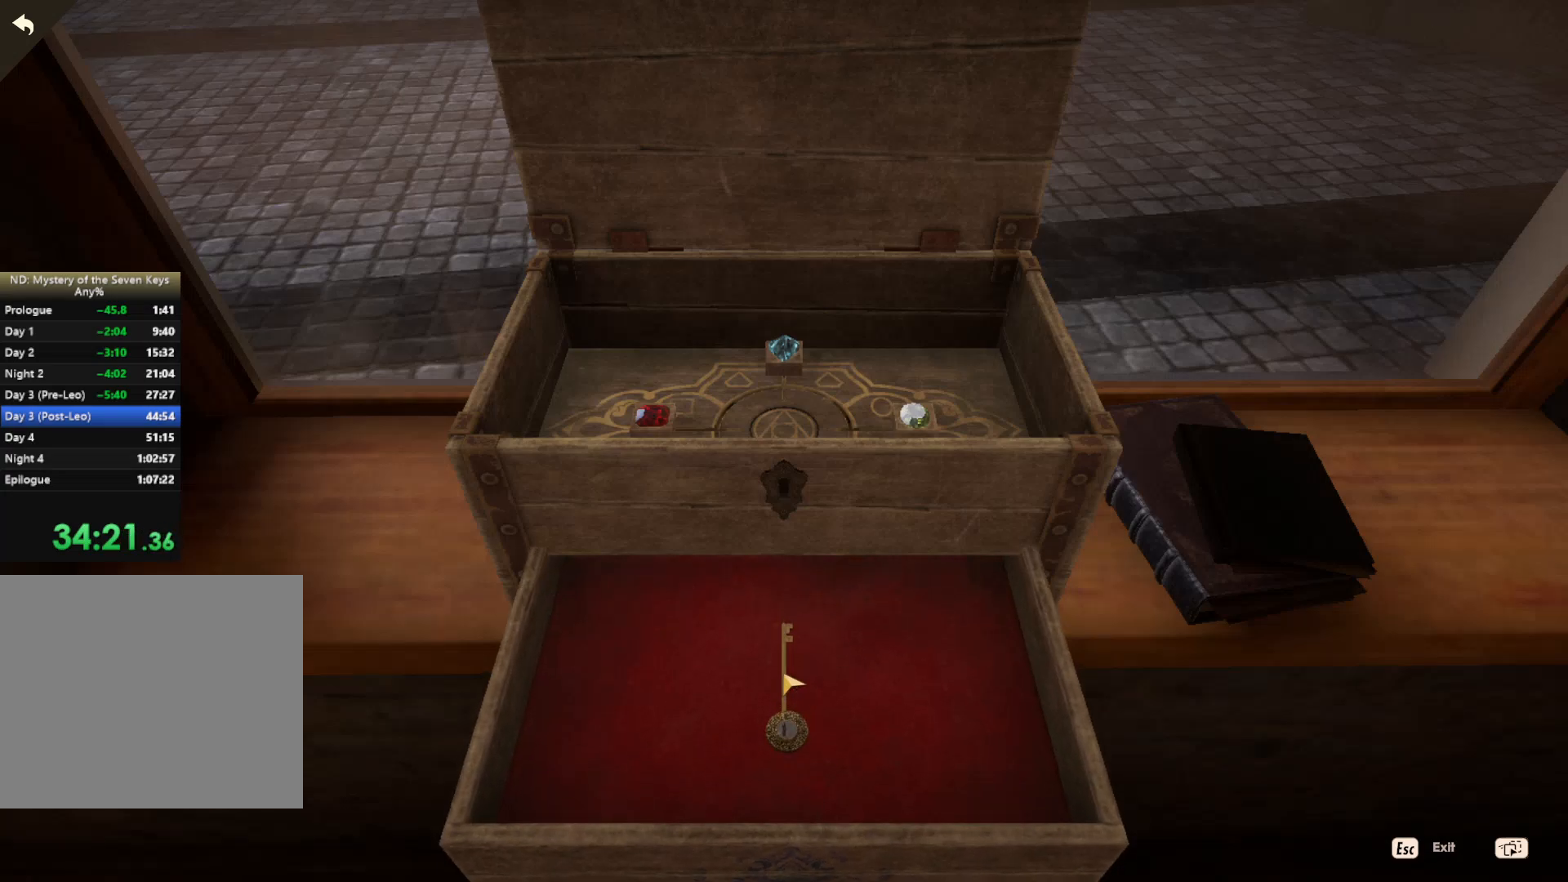
{"keys": [], "mouse": [], "events": [[17, "mouse_left", "up"], [84, "mouse_left", "down"], [167, "mouse_left", "up"], [384, "mouse_left", "down"], [450, "mouse_left", "up"]]}
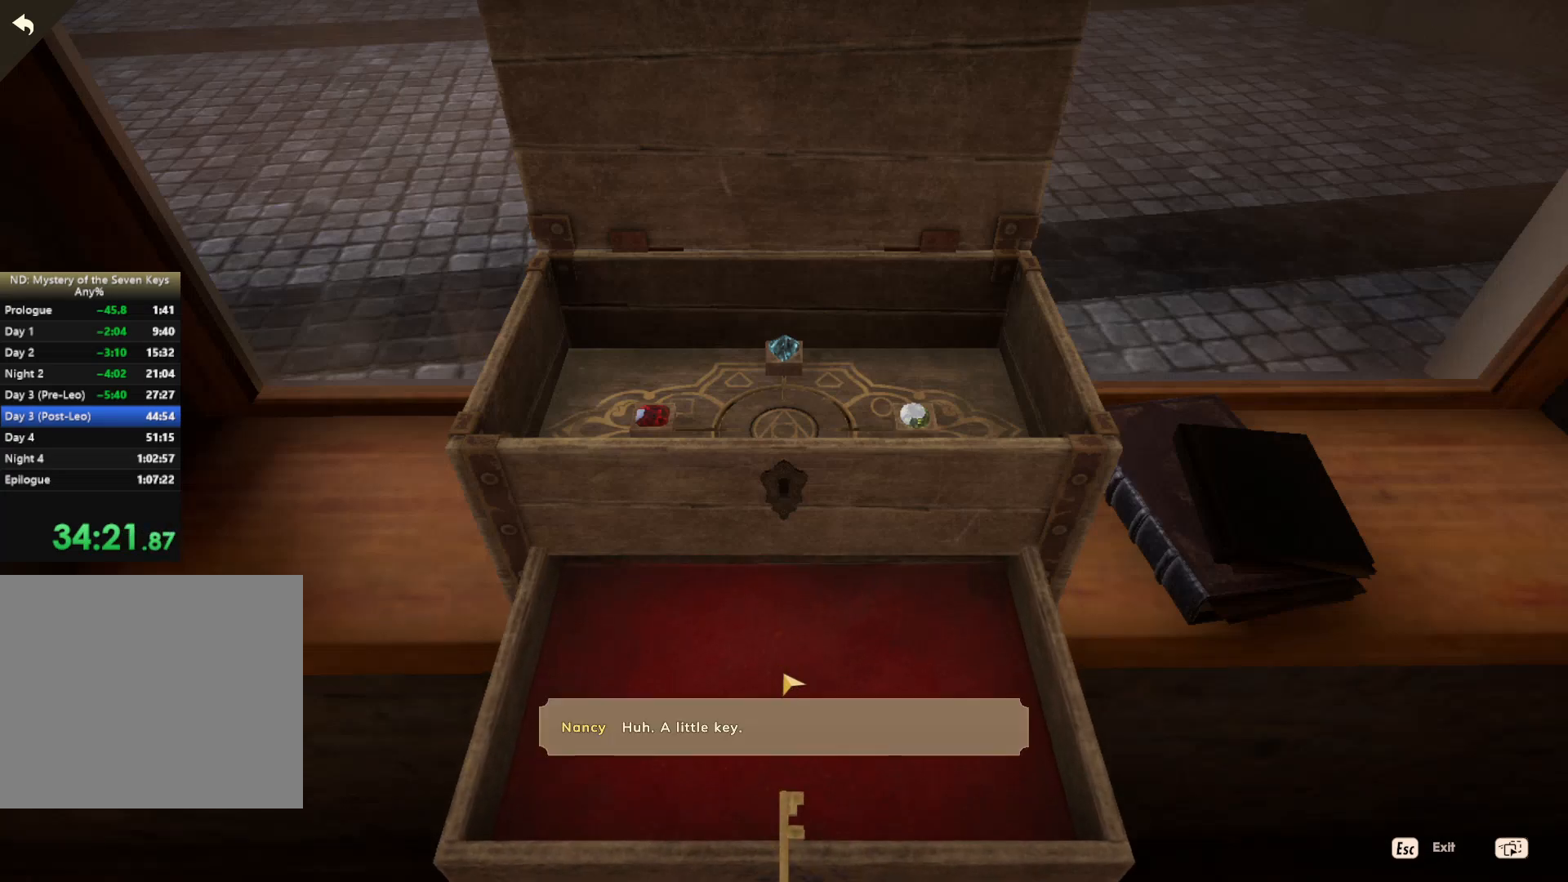
{"keys": [], "mouse": [], "events": []}
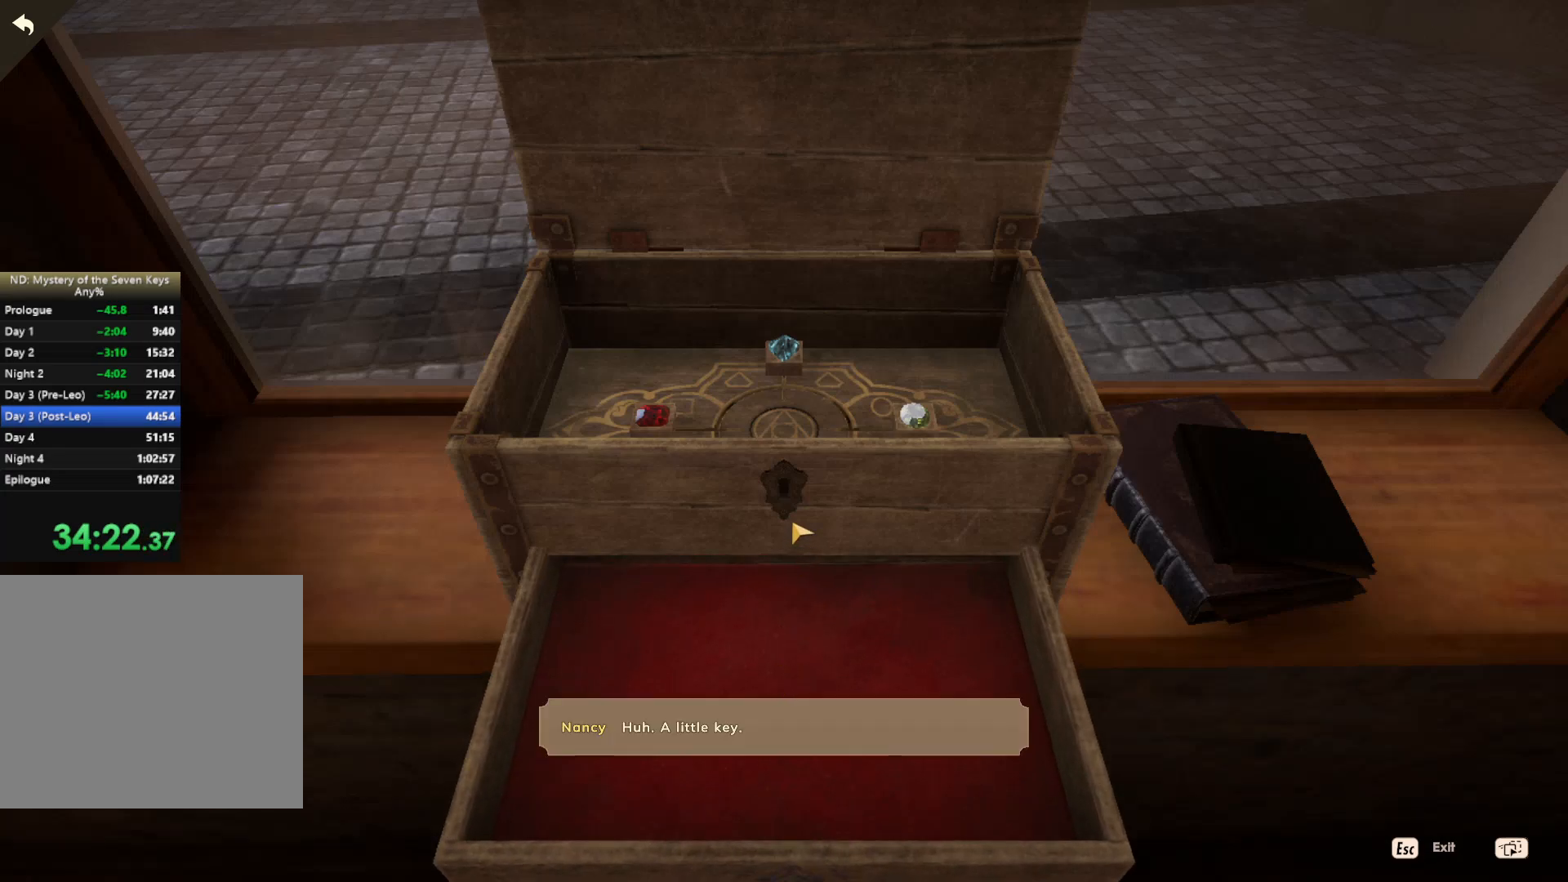
{"keys": [], "mouse": [], "events": []}
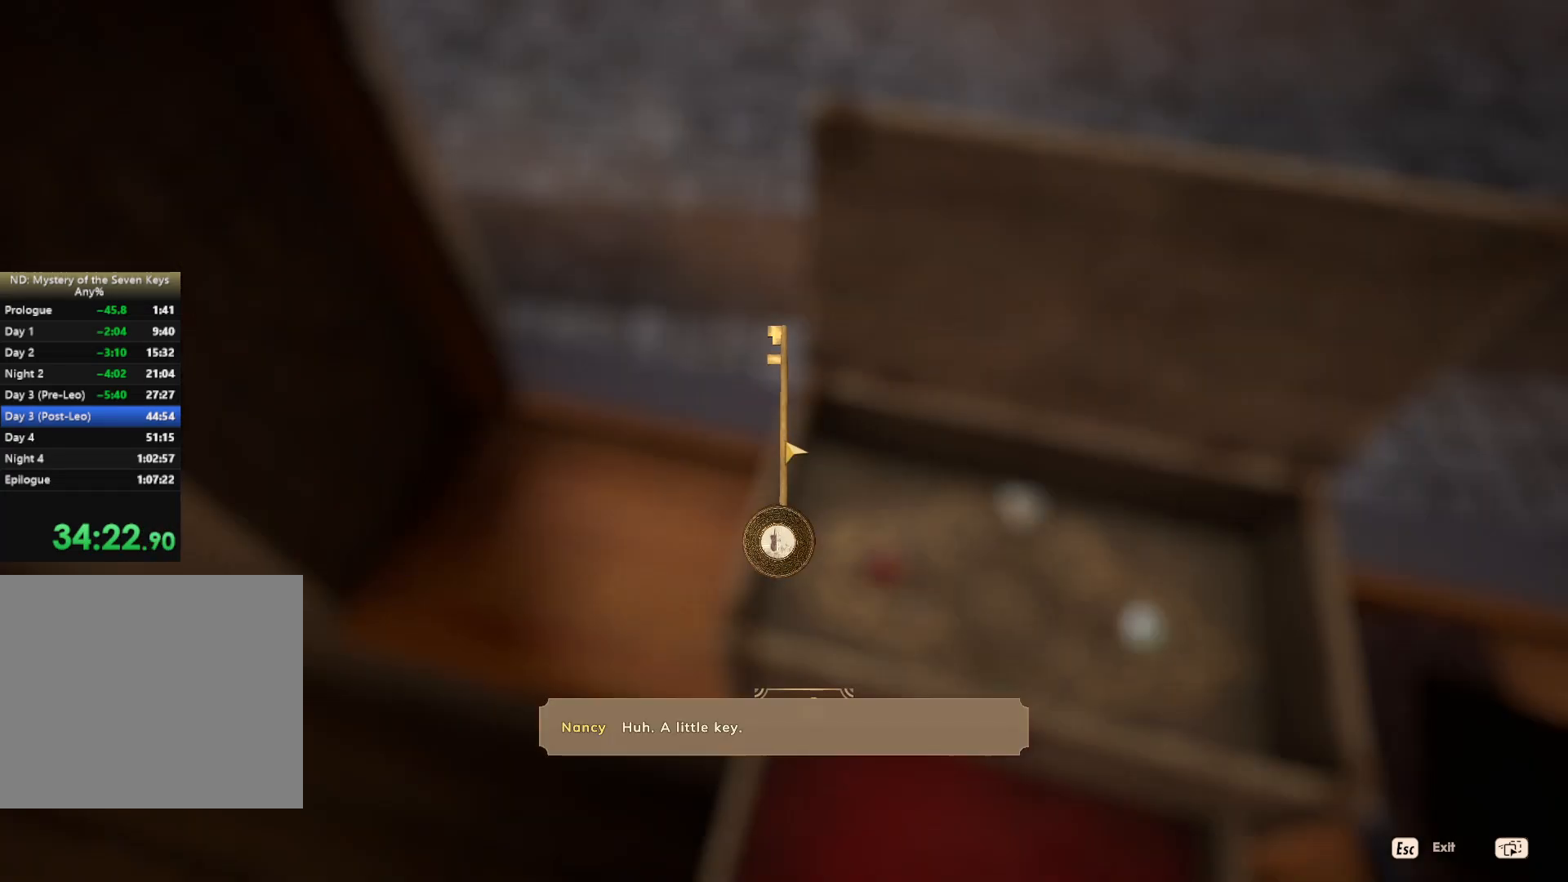
{"keys": [], "mouse": [], "events": [[84, "escape", "down"], [167, "escape", "up"]]}
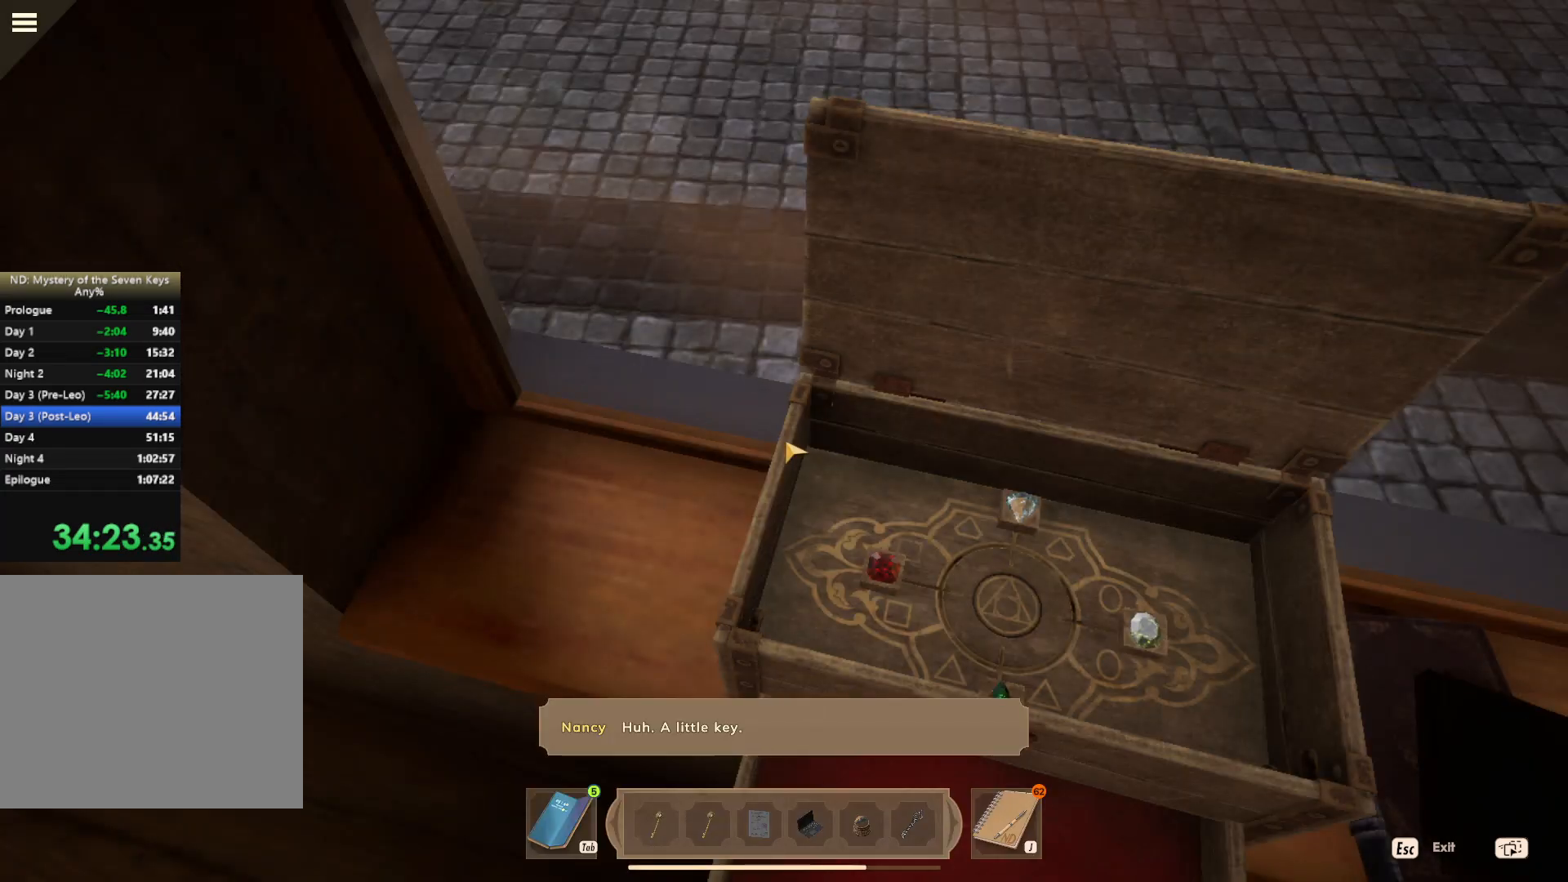
{"keys": ["e"], "mouse": [], "events": [[417, "e", "down"]]}
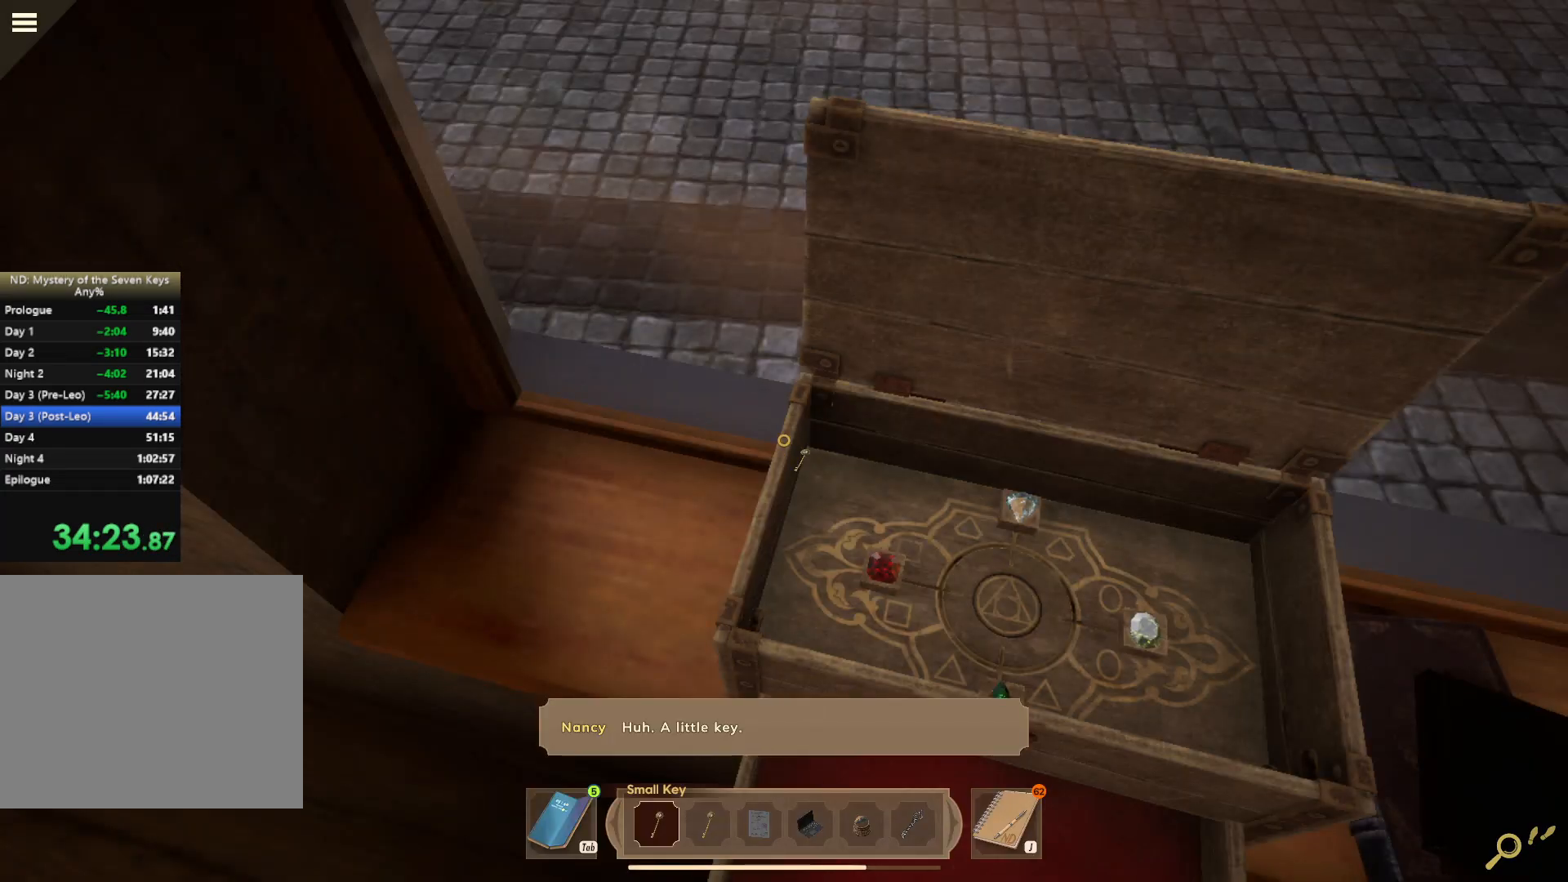
{"keys": ["e"], "mouse": [], "events": [[67, "e", "up"], [134, "e", "down"], [217, "e", "up"], [317, "e", "down"], [367, "e", "up"], [467, "e", "down"]]}
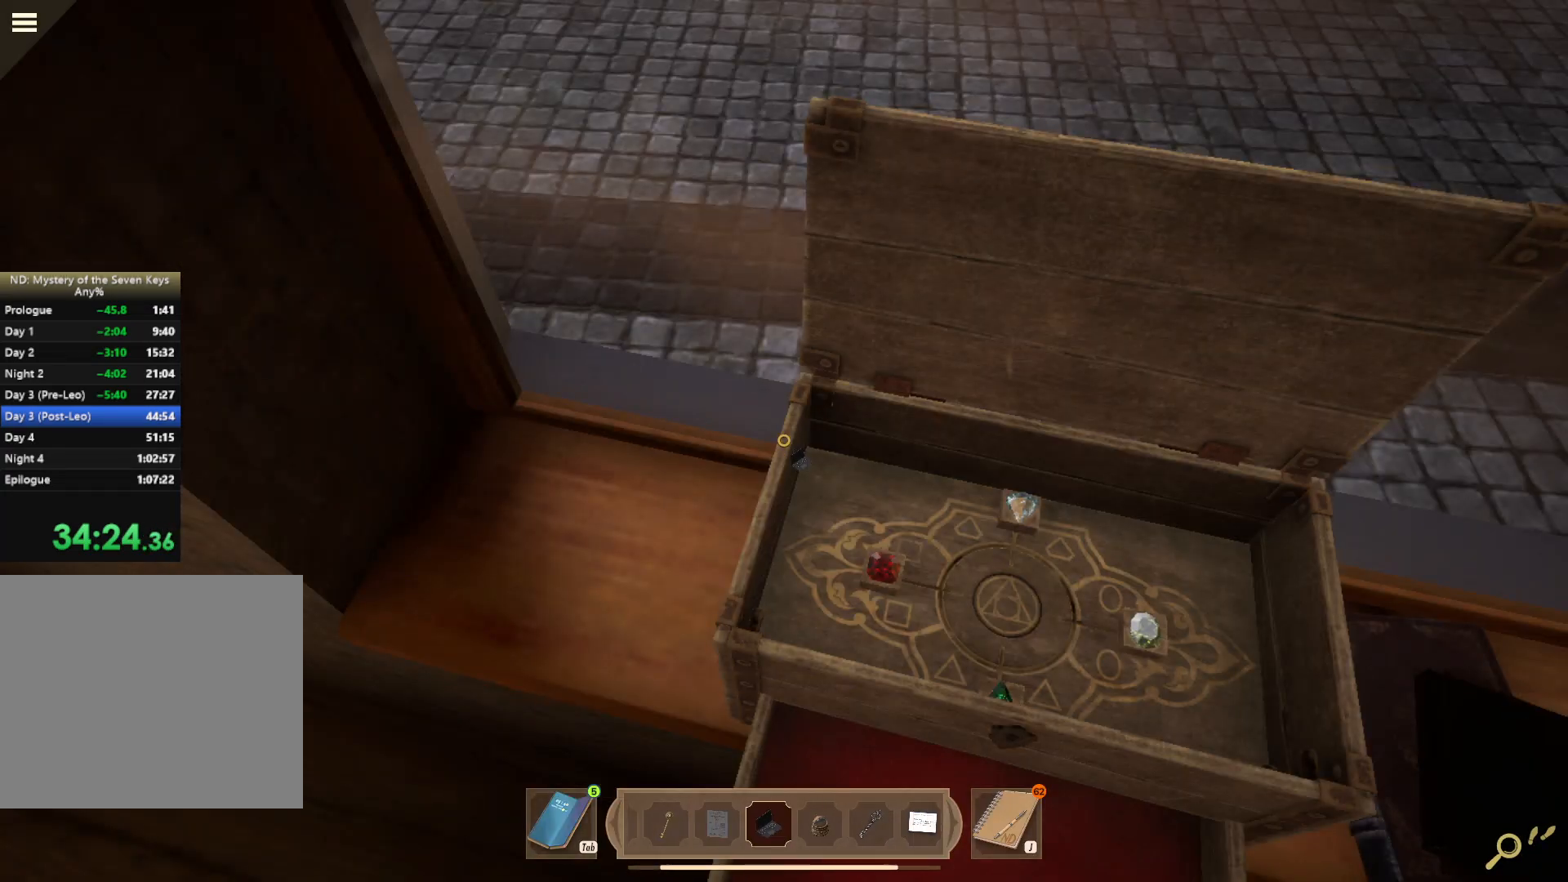
{"keys": [], "mouse": [], "events": [[17, "e", "up"], [84, "e", "down"], [184, "e", "up"]]}
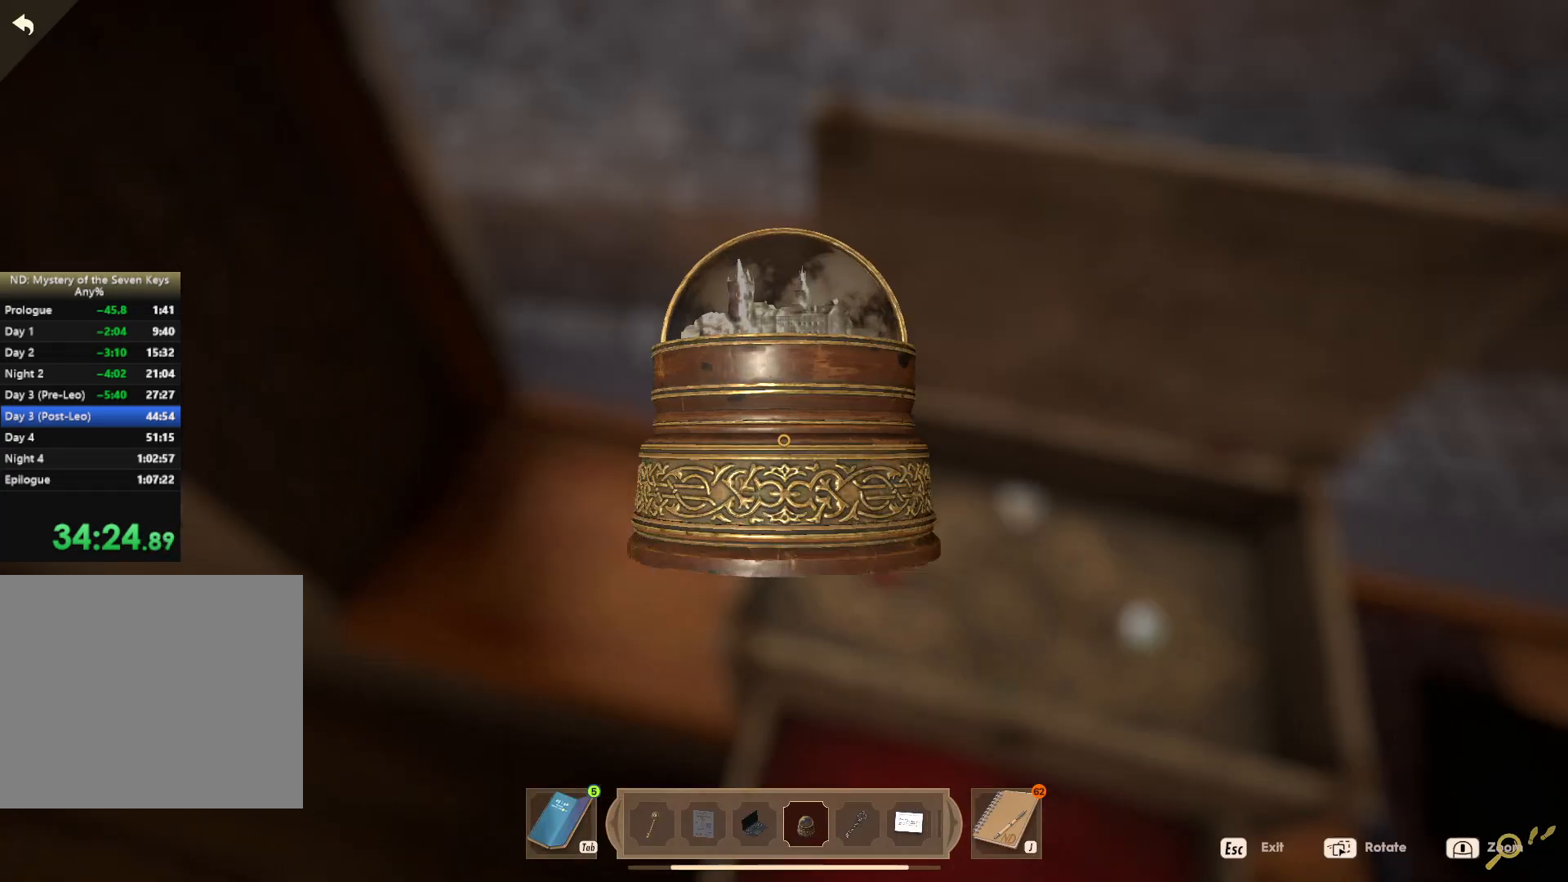
{"keys": ["q"], "mouse": [], "events": [[100, "q", "down"], [284, "q", "up"], [350, "q", "down"], [417, "q", "up"], [467, "q", "down"]]}
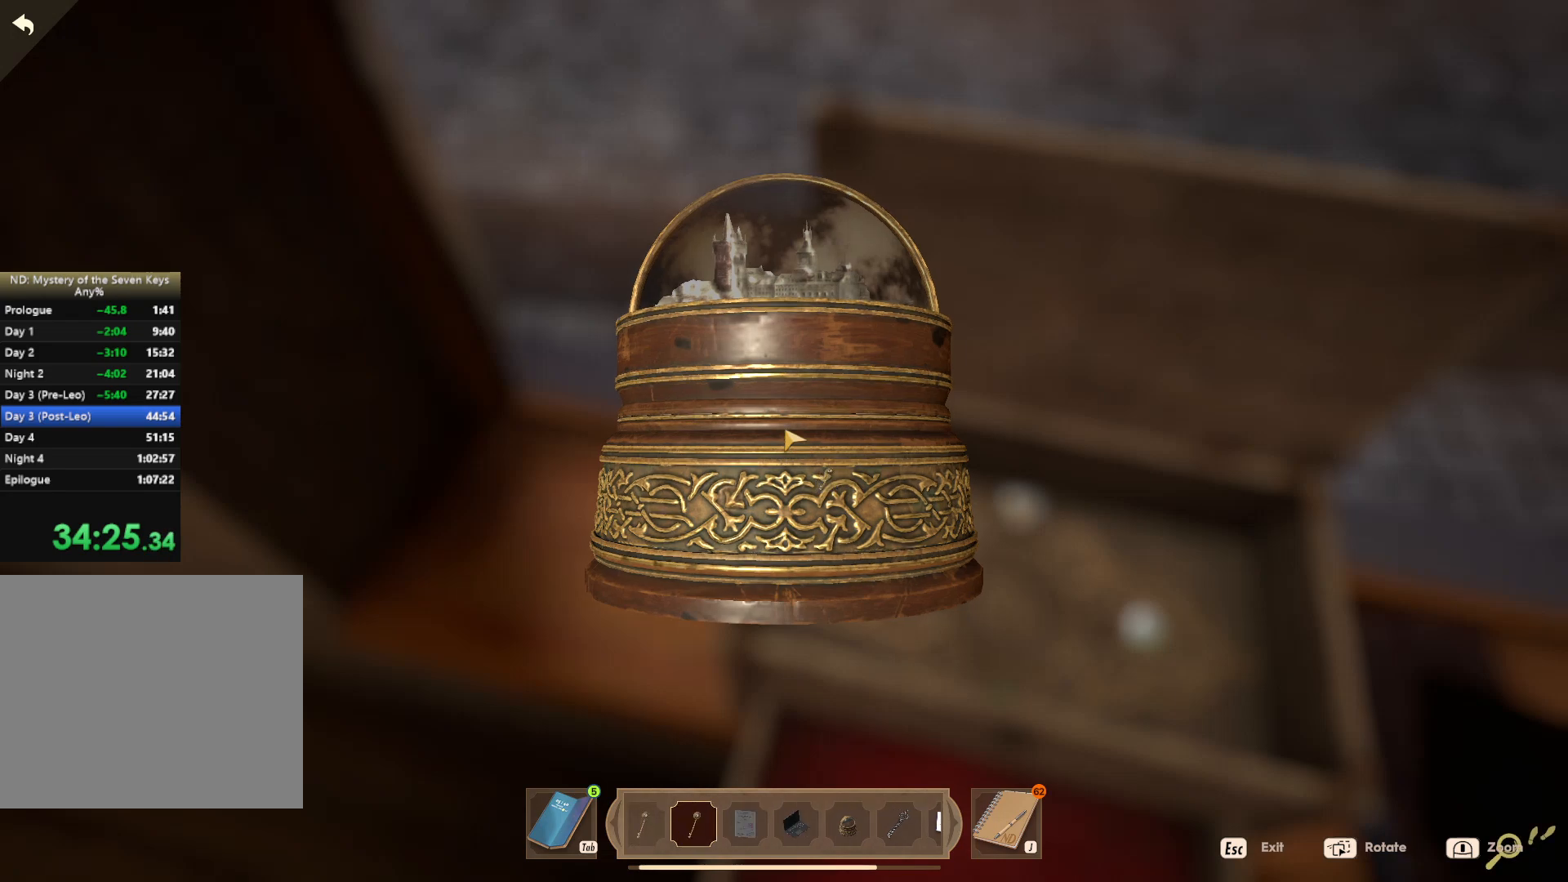
{"keys": [], "mouse": ["left"], "events": [[34, "q", "up"], [100, "mouse_left", "down"], [184, "mouse_left", "up"], [250, "mouse_left", "down"], [367, "mouse_left", "up"], [467, "mouse_left", "down"]]}
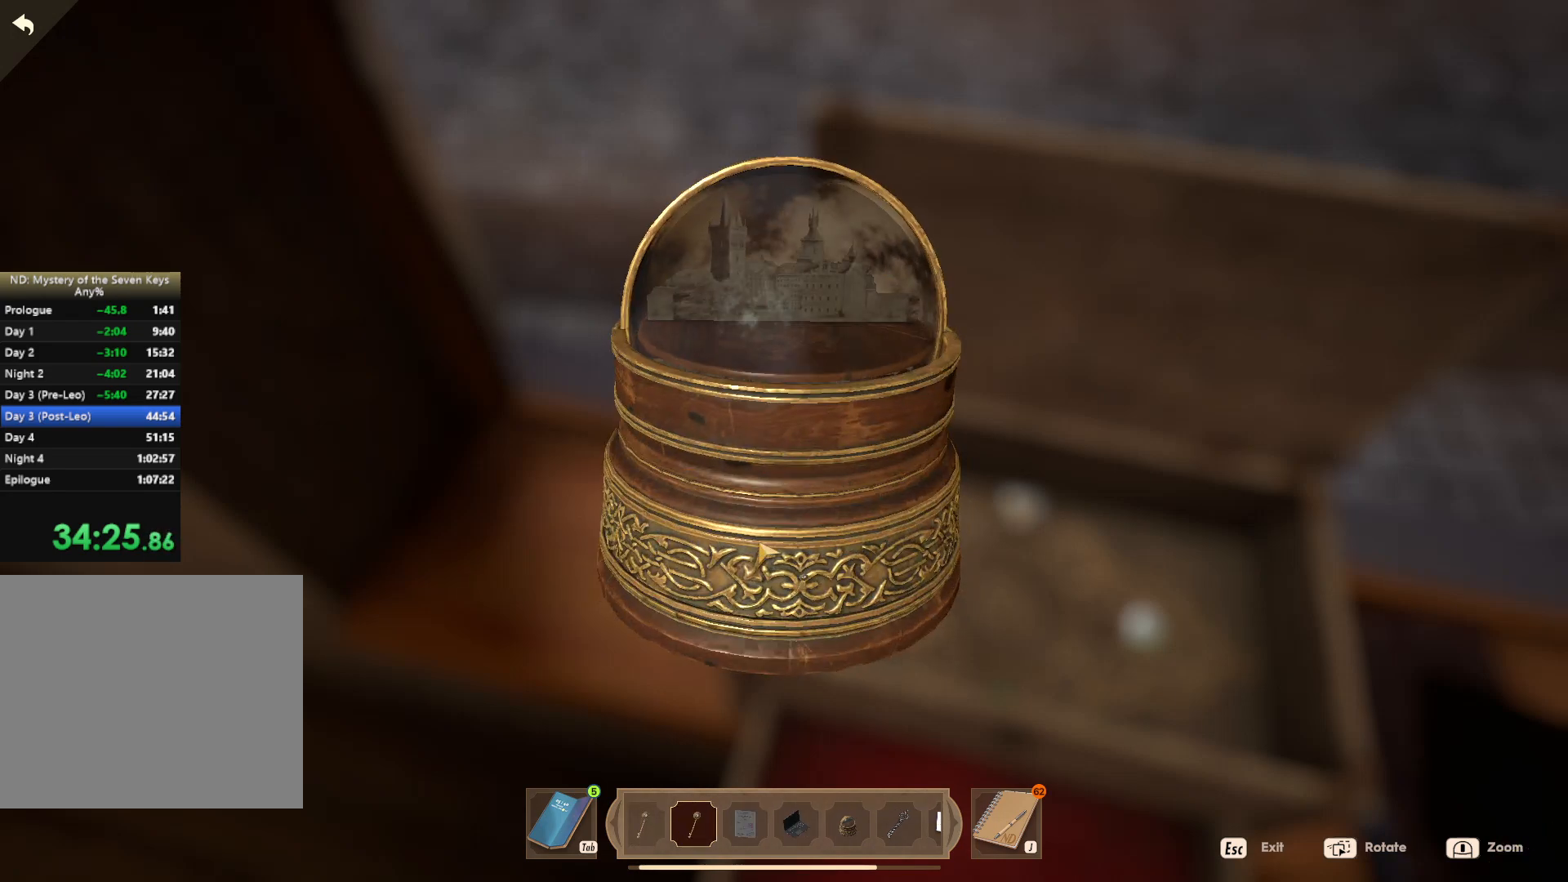
{"keys": [], "mouse": ["left"], "events": [[217, "mouse_left", "up"], [284, "mouse_left", "down"], [350, "mouse_left", "up"], [484, "mouse_left", "down"]]}
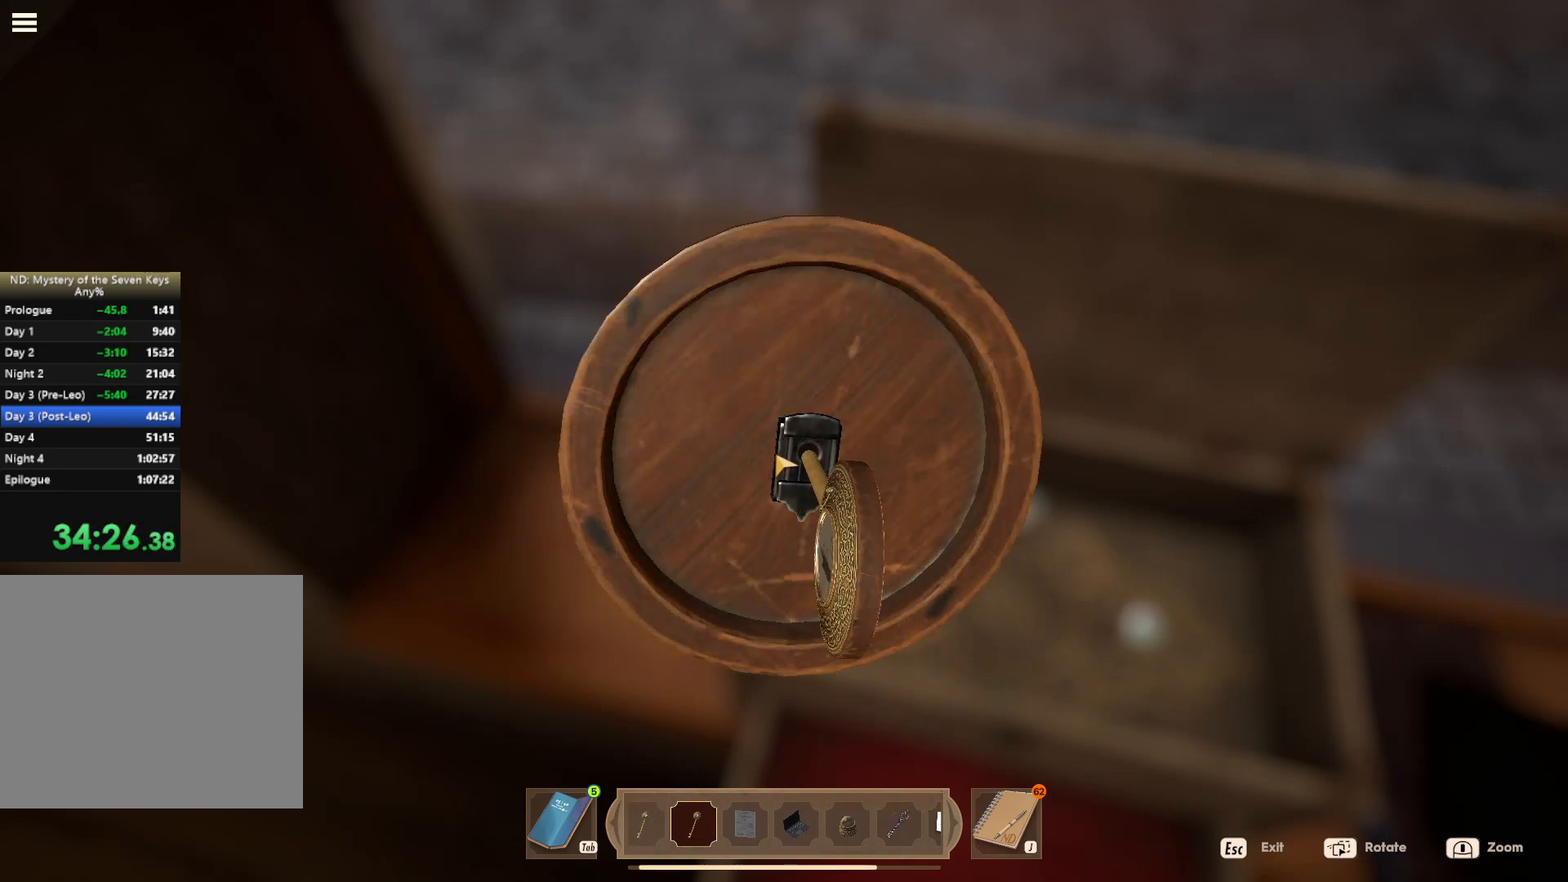
{"keys": [], "mouse": ["left"], "events": []}
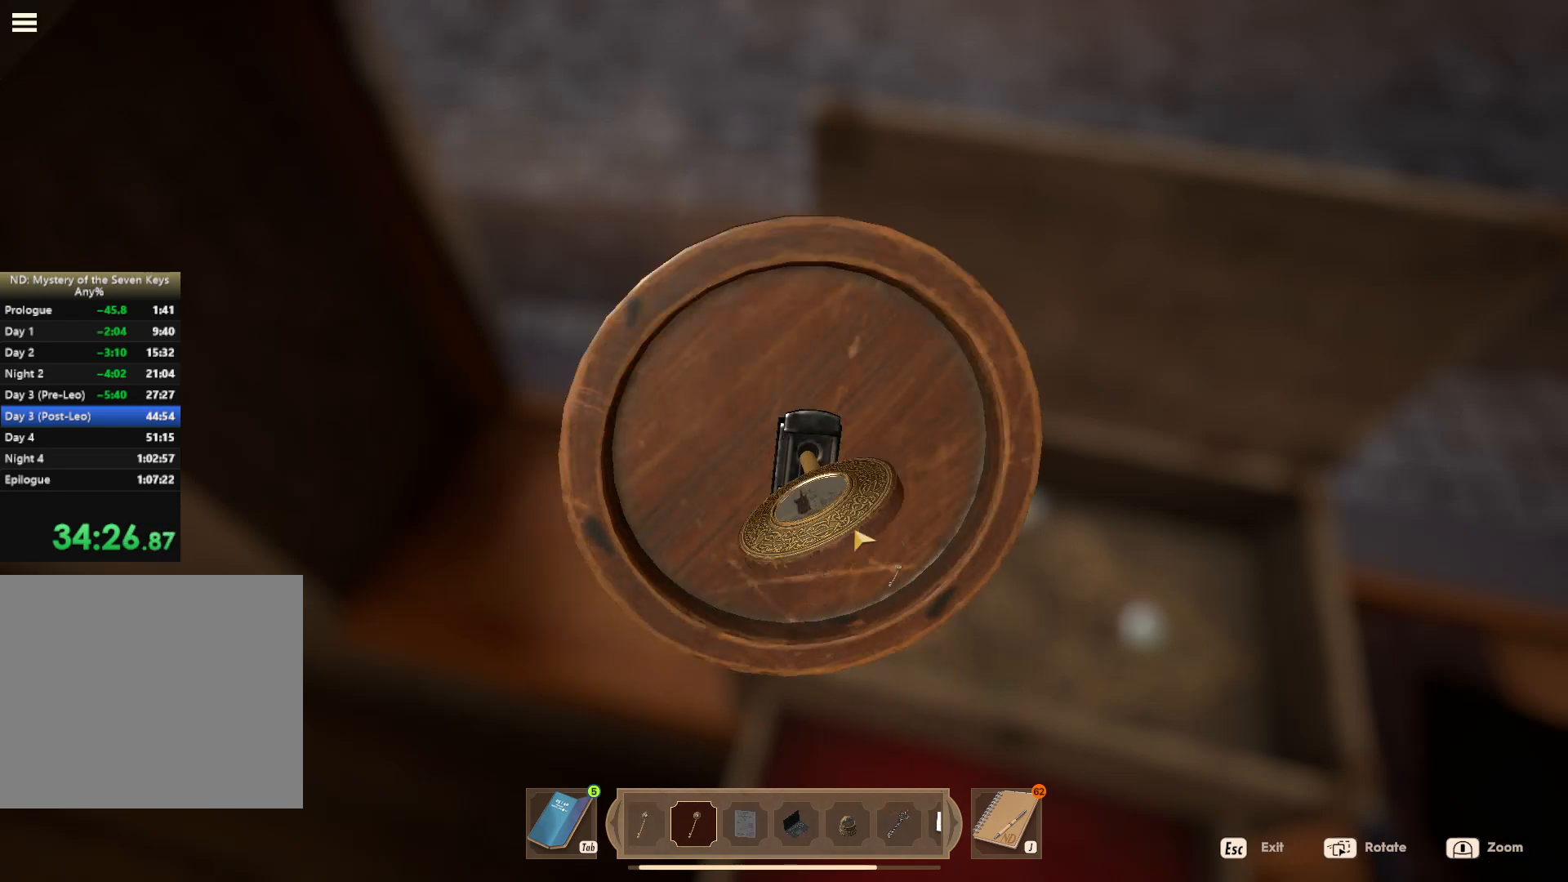
{"keys": [], "mouse": [], "events": [[217, "mouse_left", "up"]]}
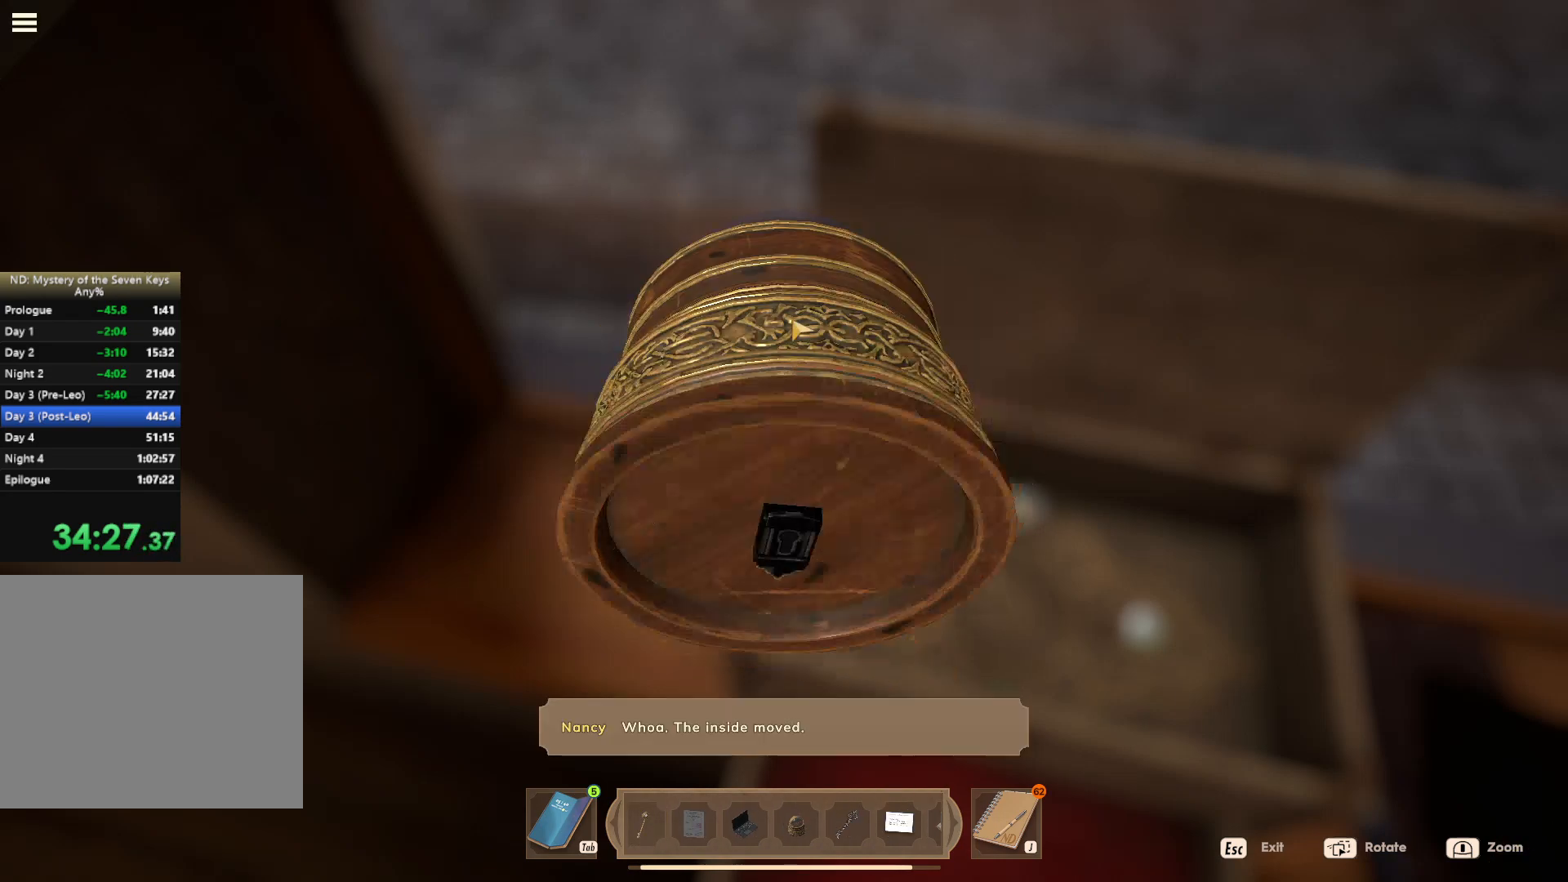
{"keys": [], "mouse": [], "events": [[167, "mouse_left", "down"], [267, "mouse_left", "up"]]}